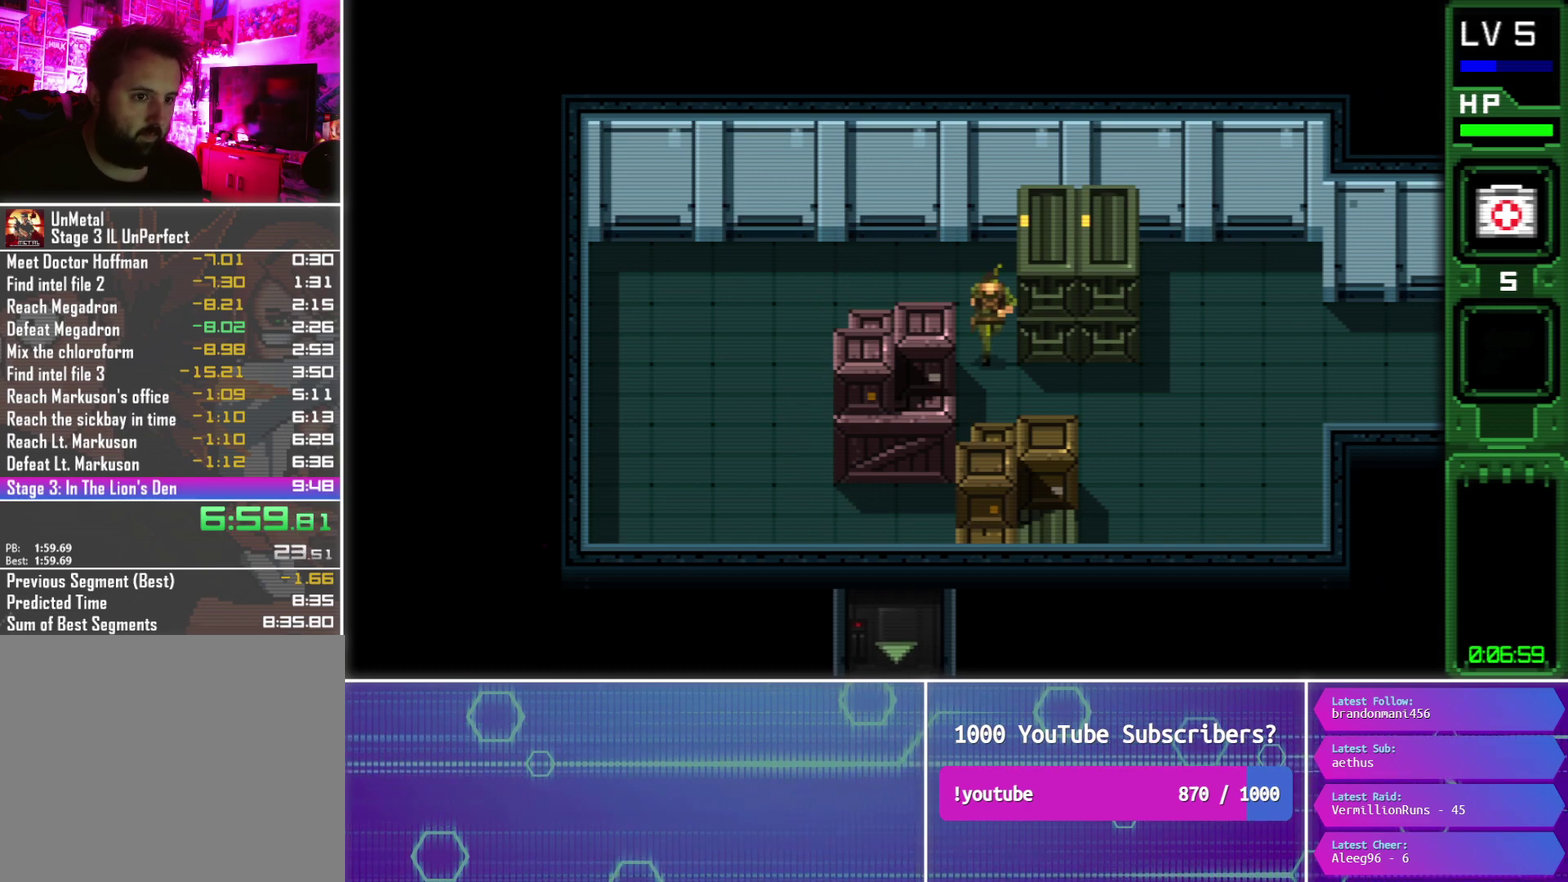
Gameplay with a controller (PlayStation layout); each line is a JSON object with the inputs held at the frame after it. "events" lists button and stick changes between this image and that frame as [ms after this image, input, new state], when the widget could be followed in between. Not read: L3 R3 left_stick right_stick.
{"buttons": ["DPAD_RIGHT"], "events": [[33, "DPAD_DOWN", "up"]]}
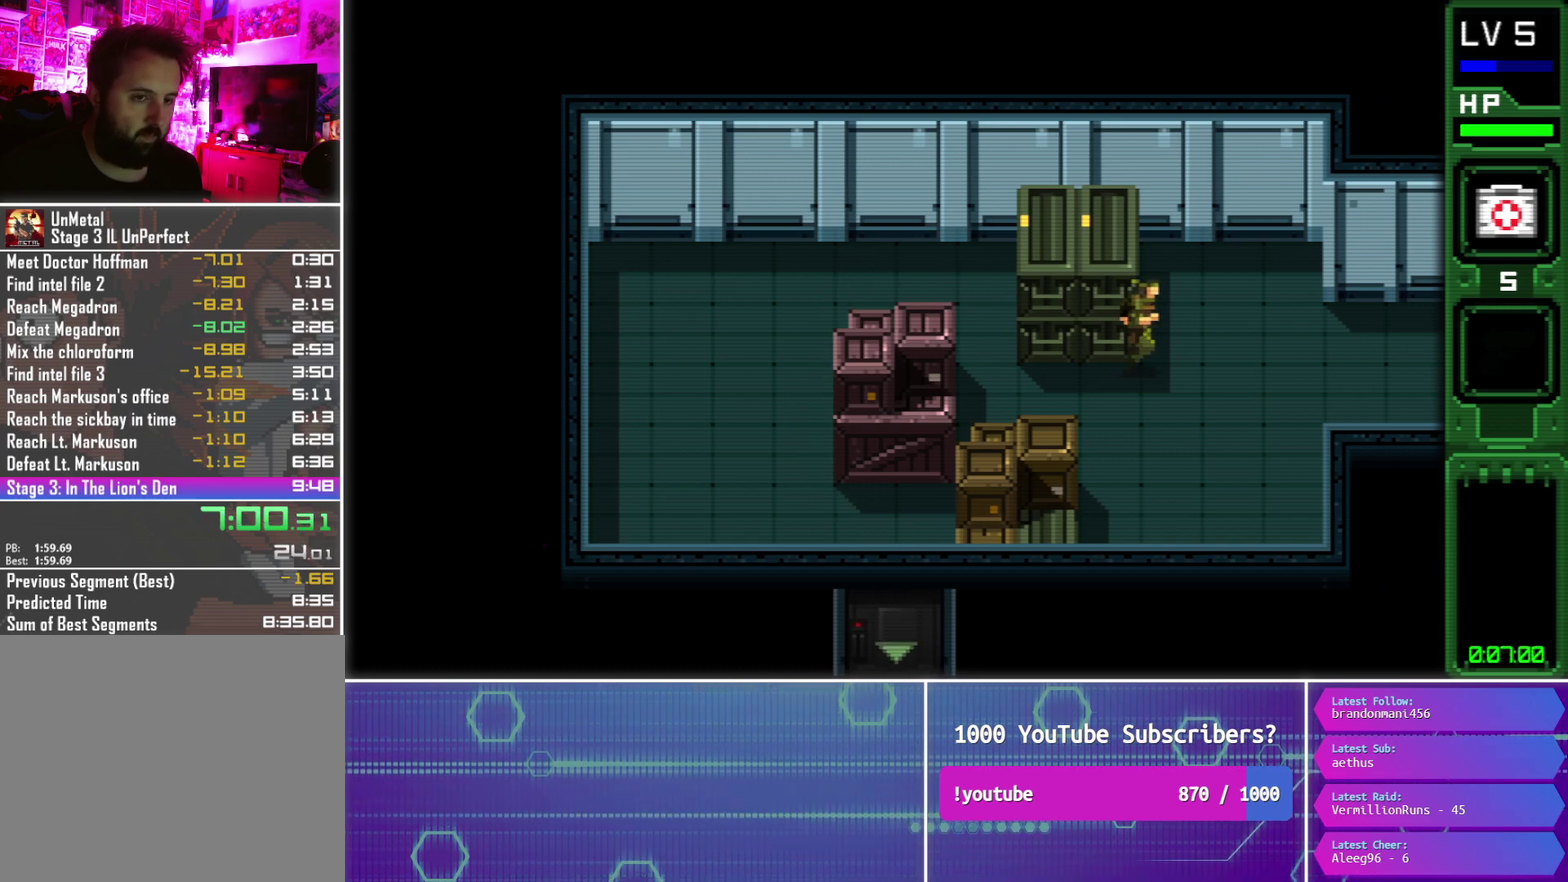
{"buttons": ["DPAD_RIGHT"], "events": []}
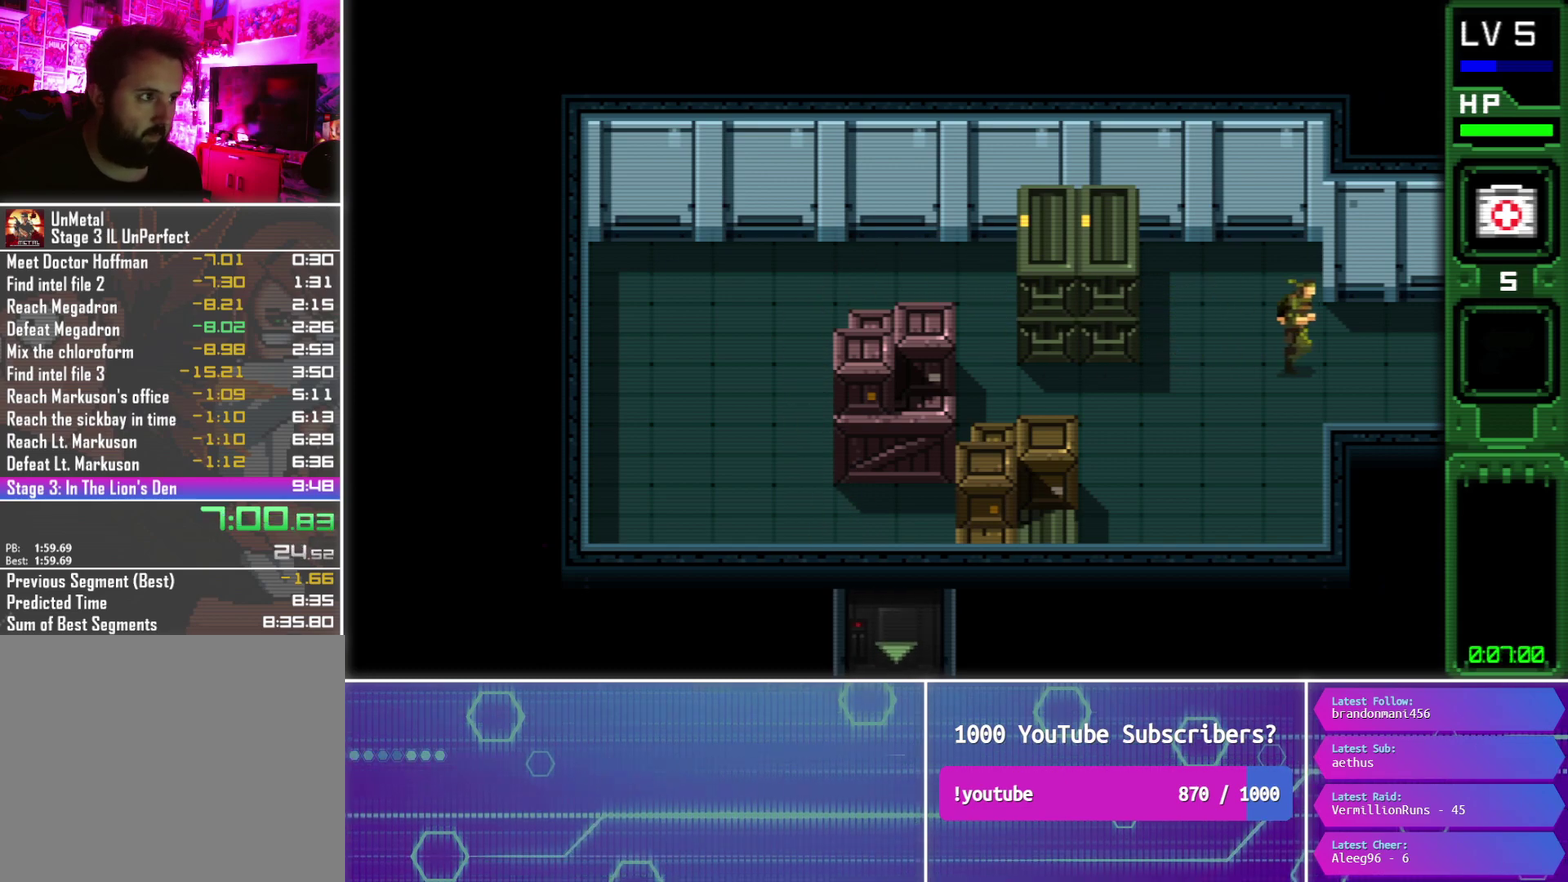
{"buttons": ["DPAD_RIGHT"], "events": []}
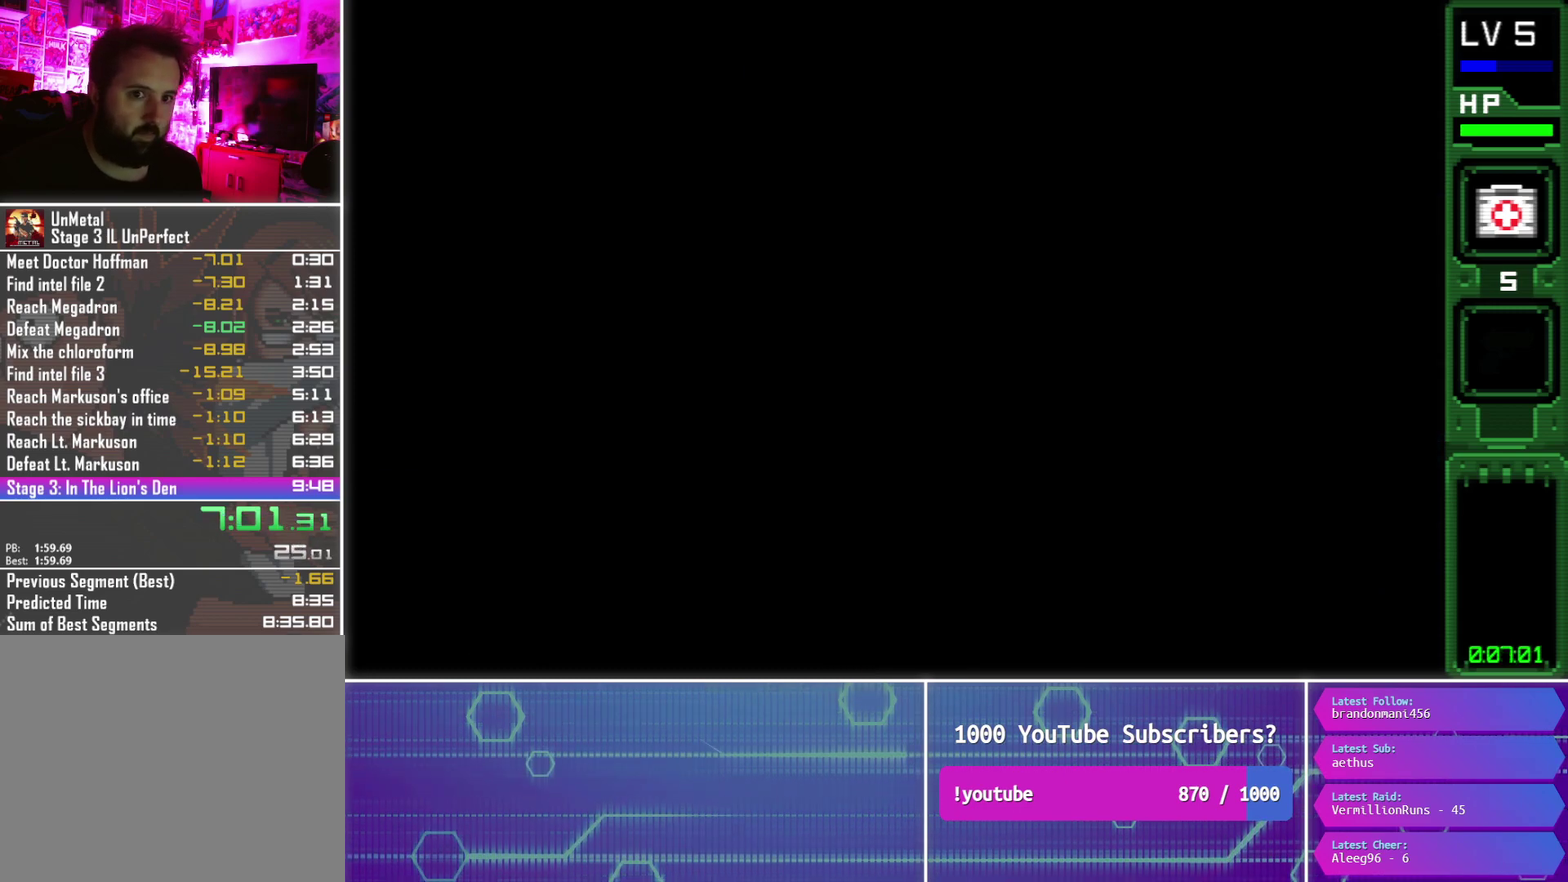
{"buttons": ["DPAD_DOWN", "DPAD_RIGHT"], "events": [[367, "DPAD_DOWN", "down"]]}
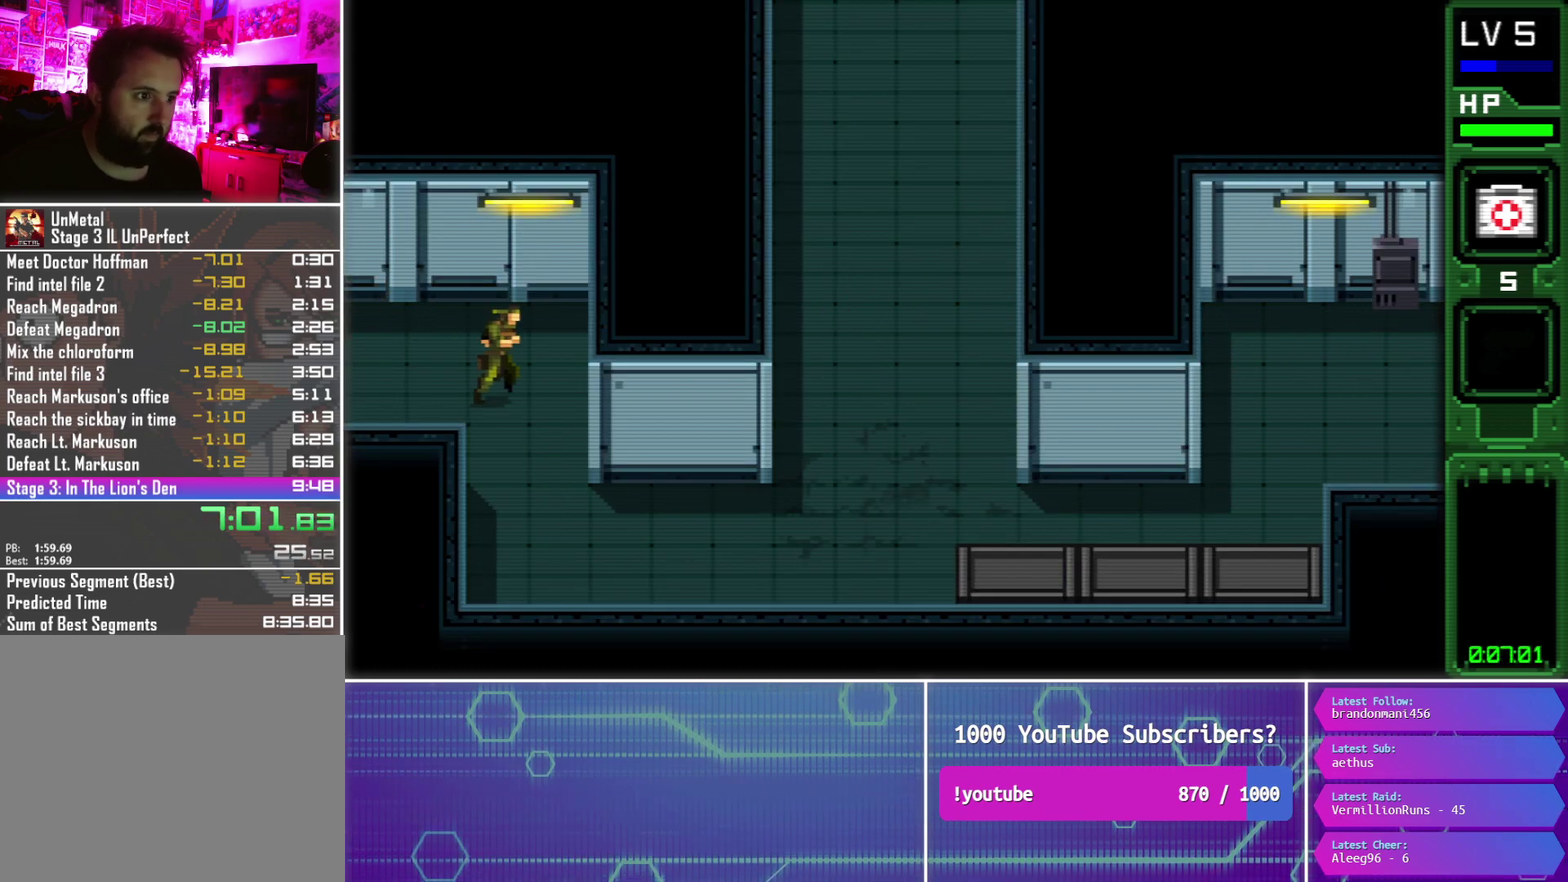
{"buttons": ["DPAD_RIGHT"], "events": [[383, "DPAD_DOWN", "up"]]}
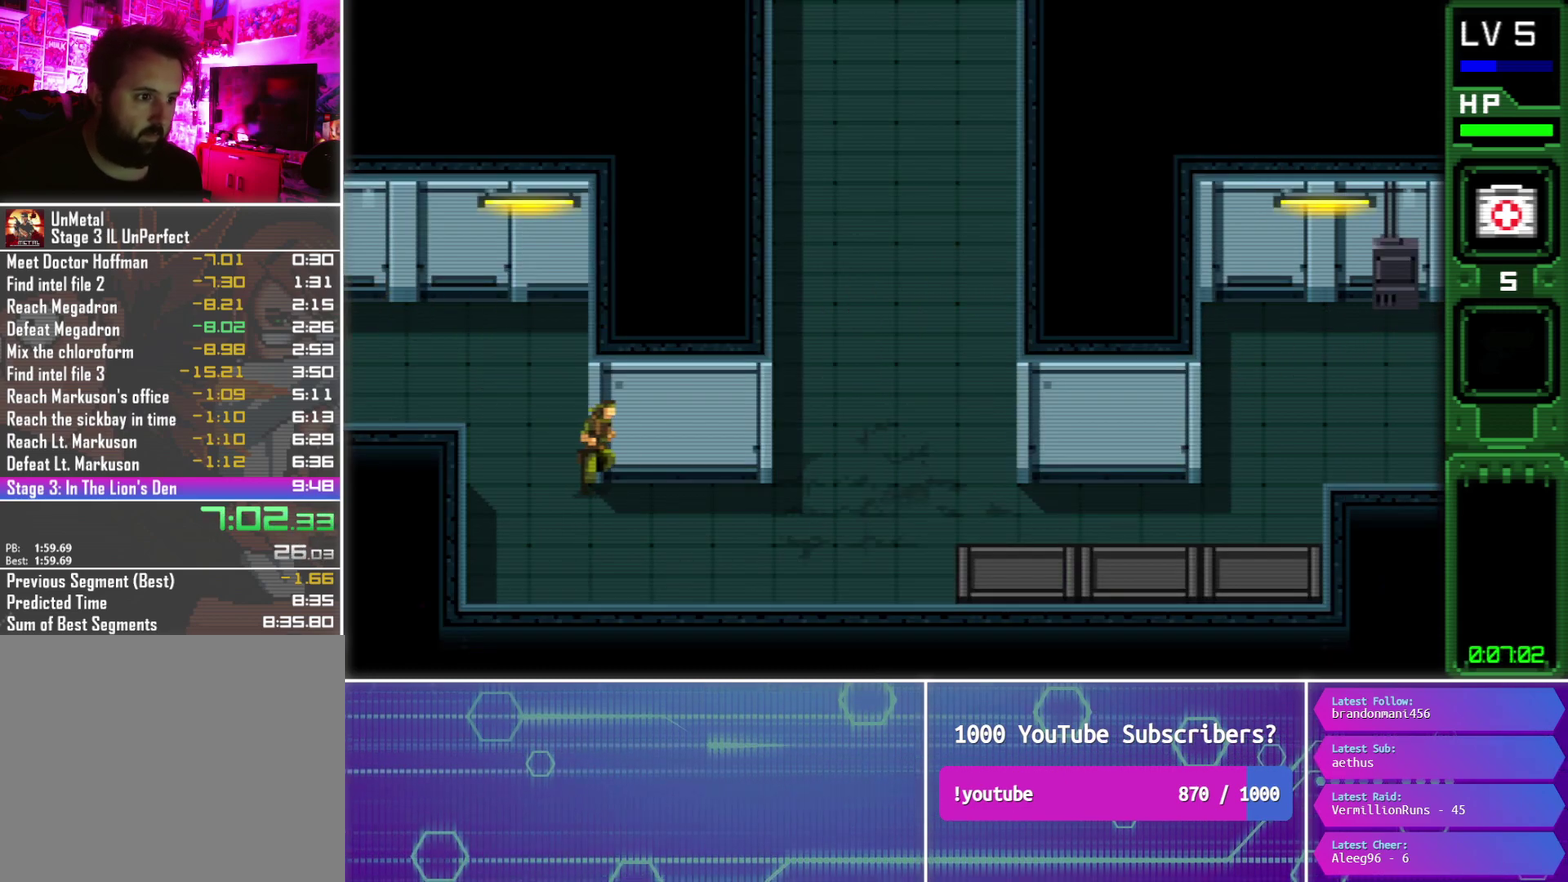
{"buttons": ["DPAD_RIGHT"], "events": []}
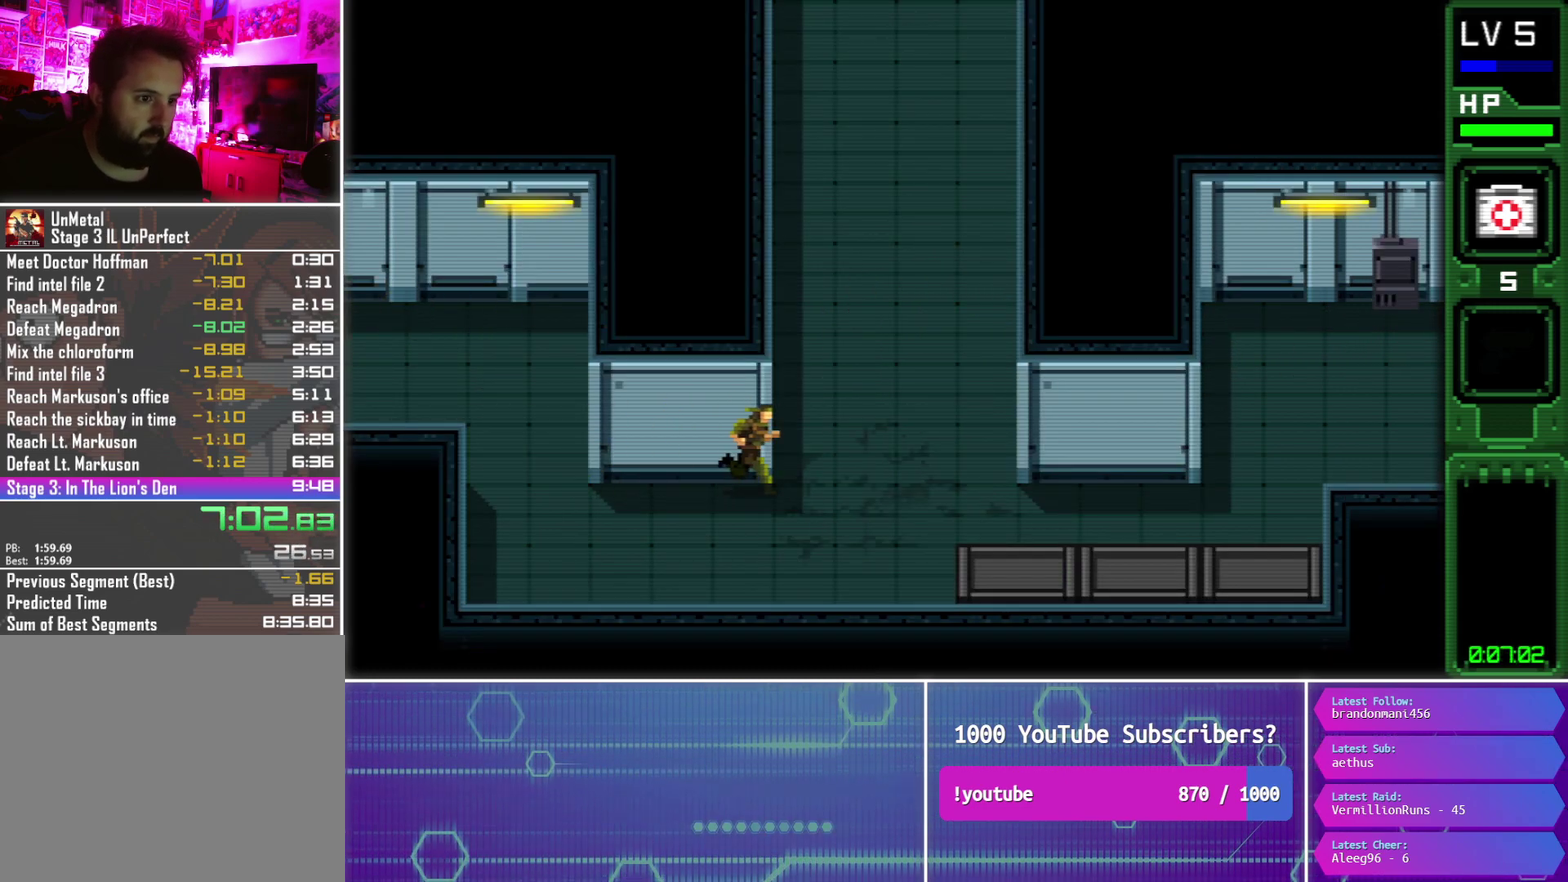
{"buttons": ["DPAD_UP"], "events": [[100, "DPAD_UP", "down"], [150, "DPAD_RIGHT", "up"]]}
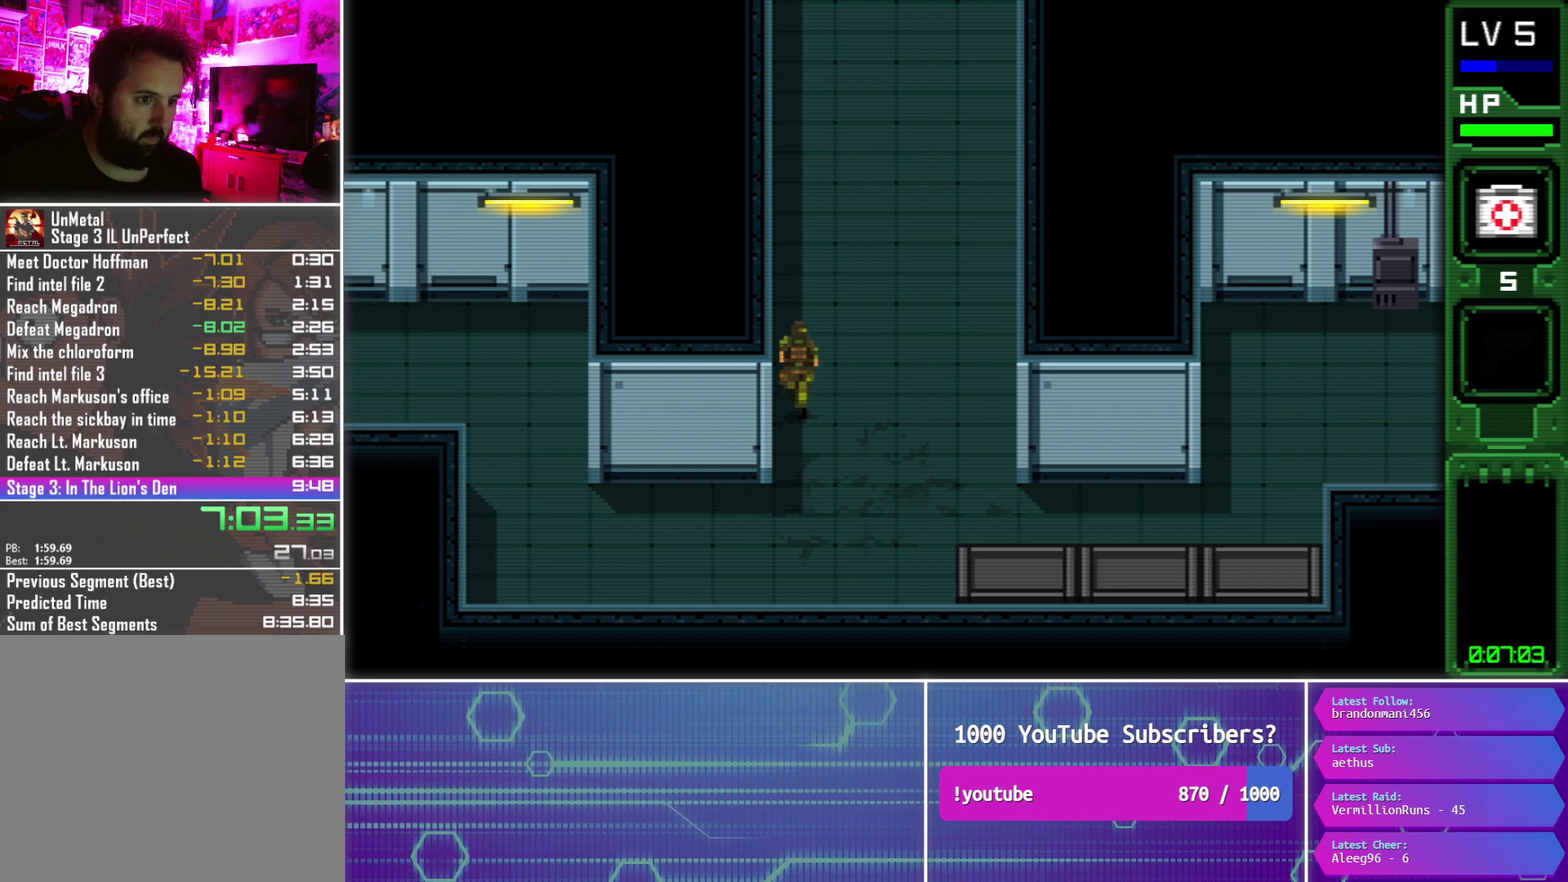
{"buttons": ["DPAD_UP"], "events": []}
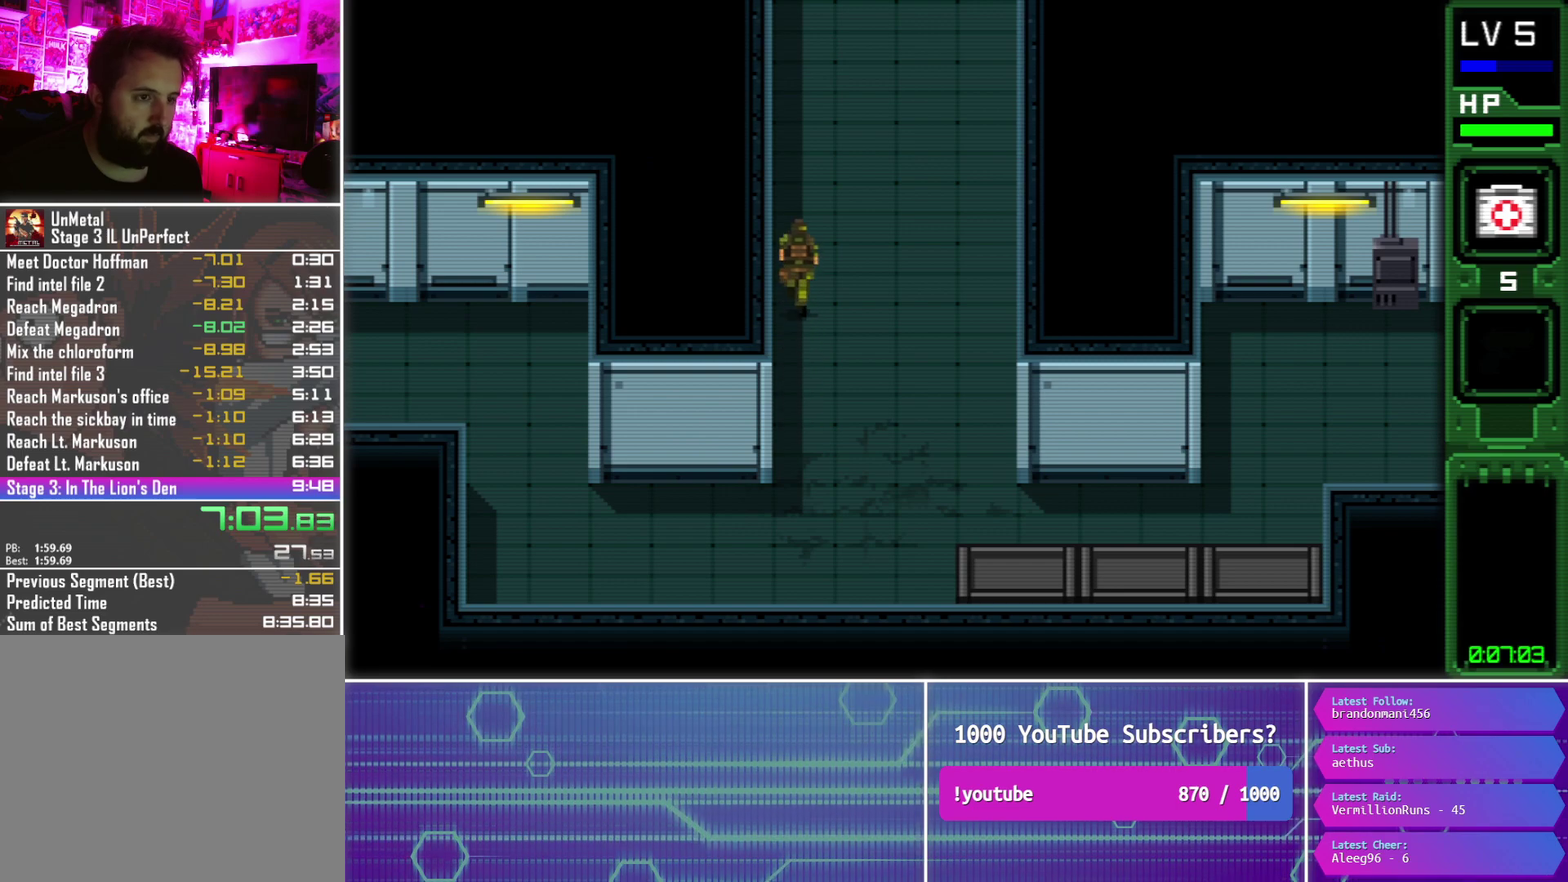
{"buttons": ["DPAD_UP"], "events": []}
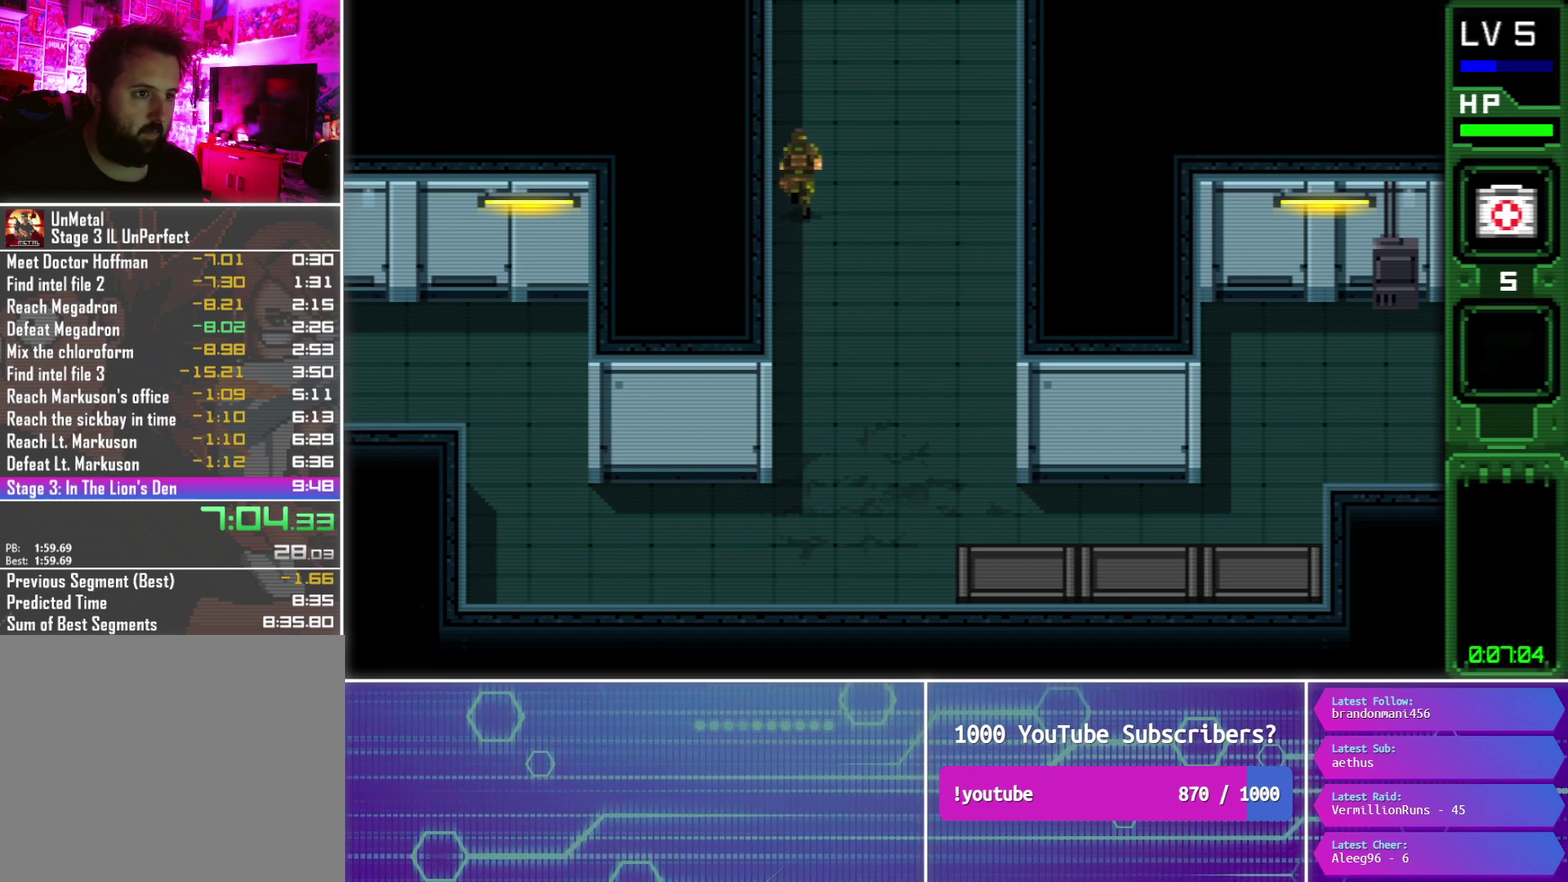
{"buttons": ["DPAD_UP"], "events": []}
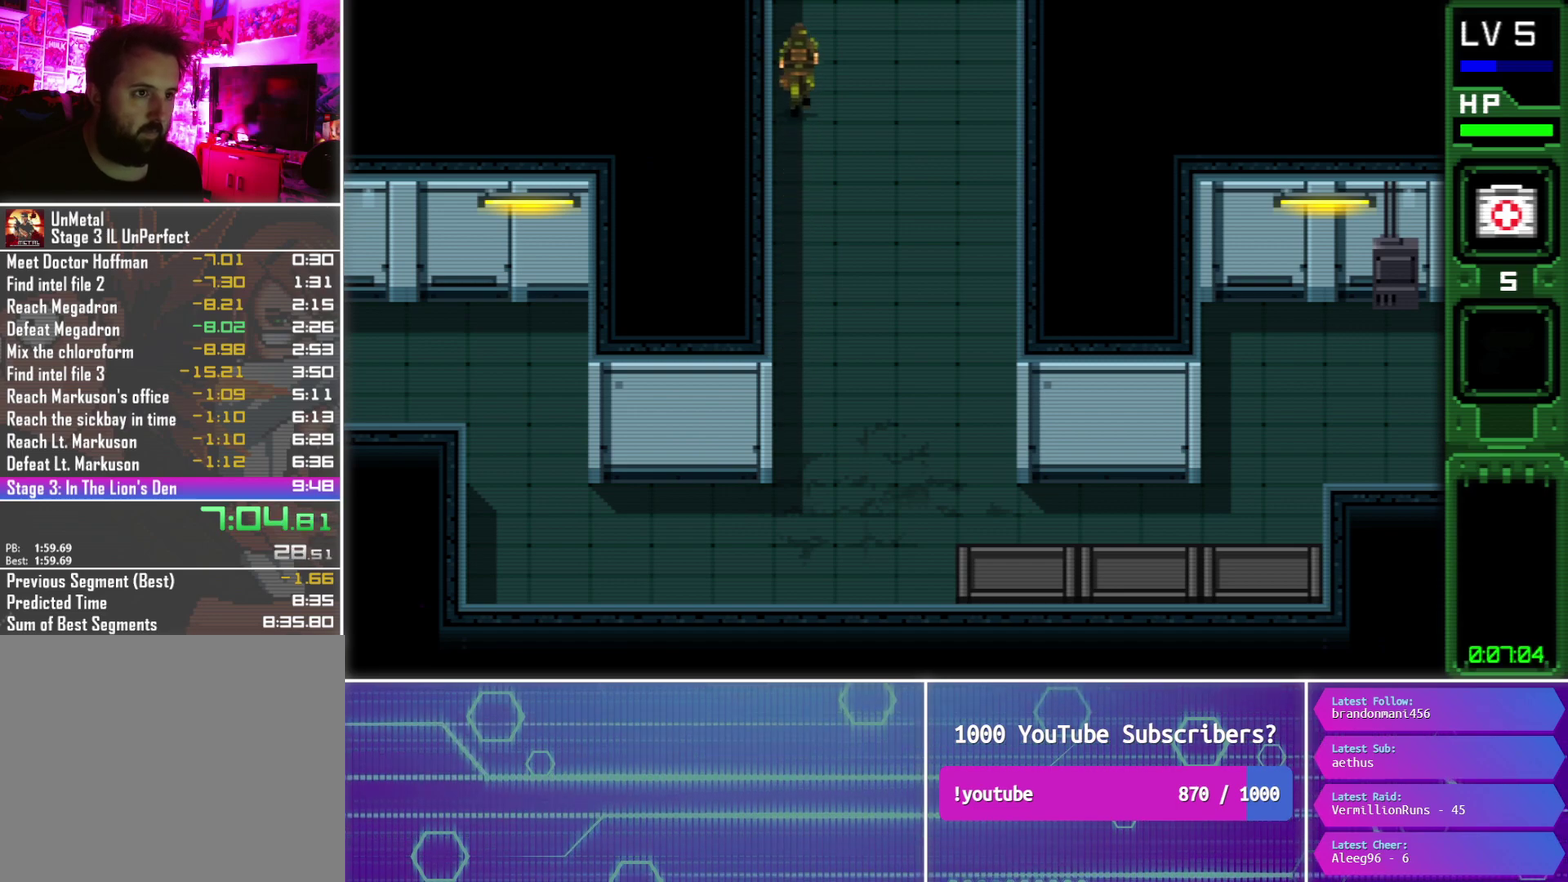
{"buttons": ["DPAD_UP"], "events": []}
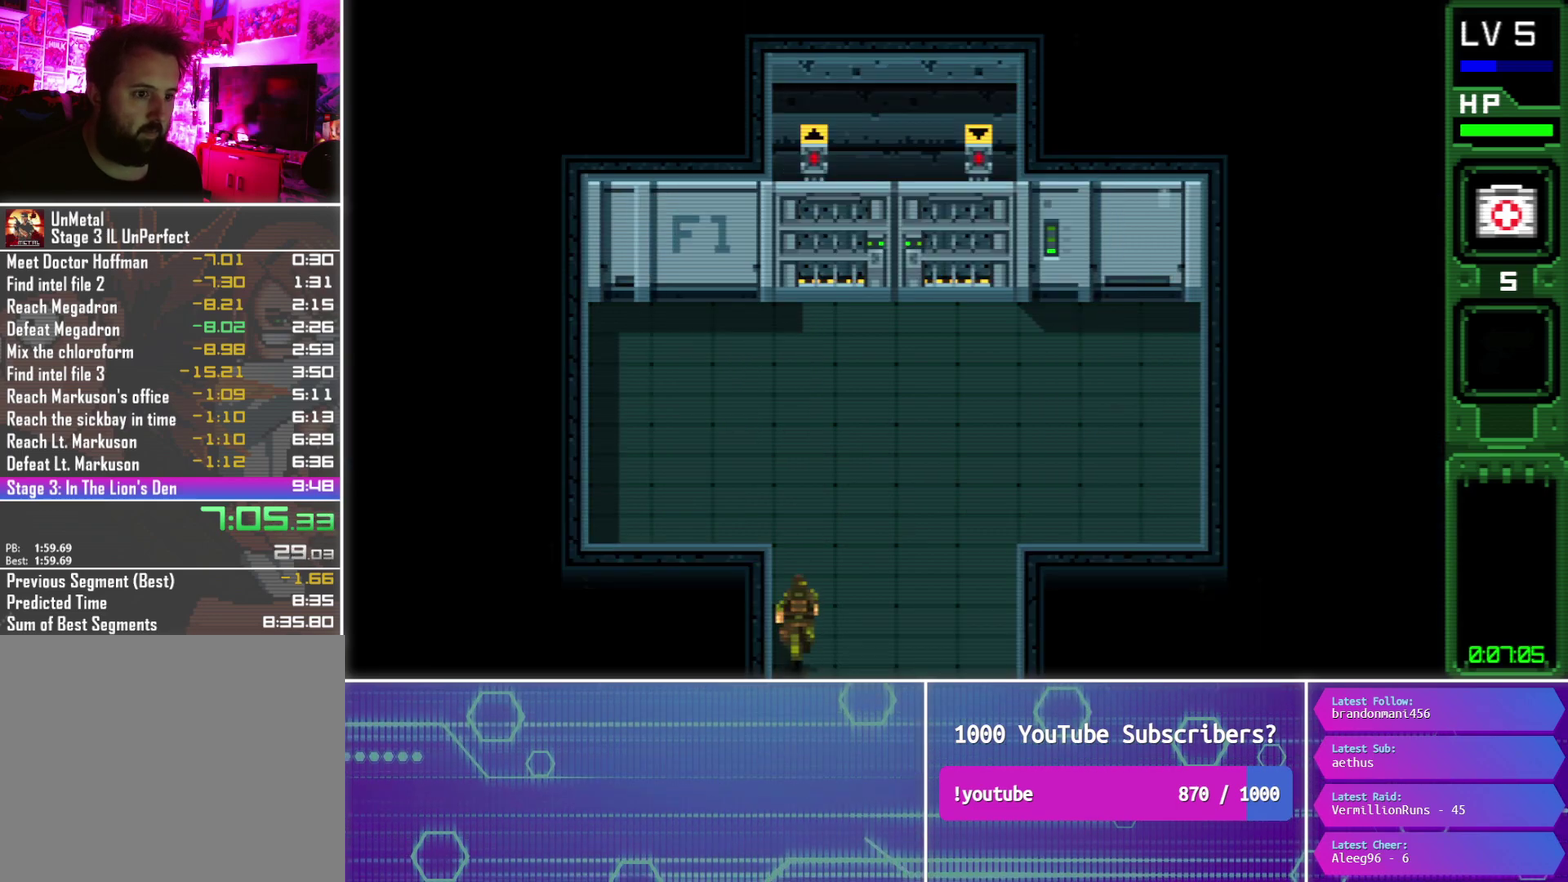
{"buttons": ["DPAD_UP", "DPAD_RIGHT"], "events": [[167, "DPAD_RIGHT", "down"]]}
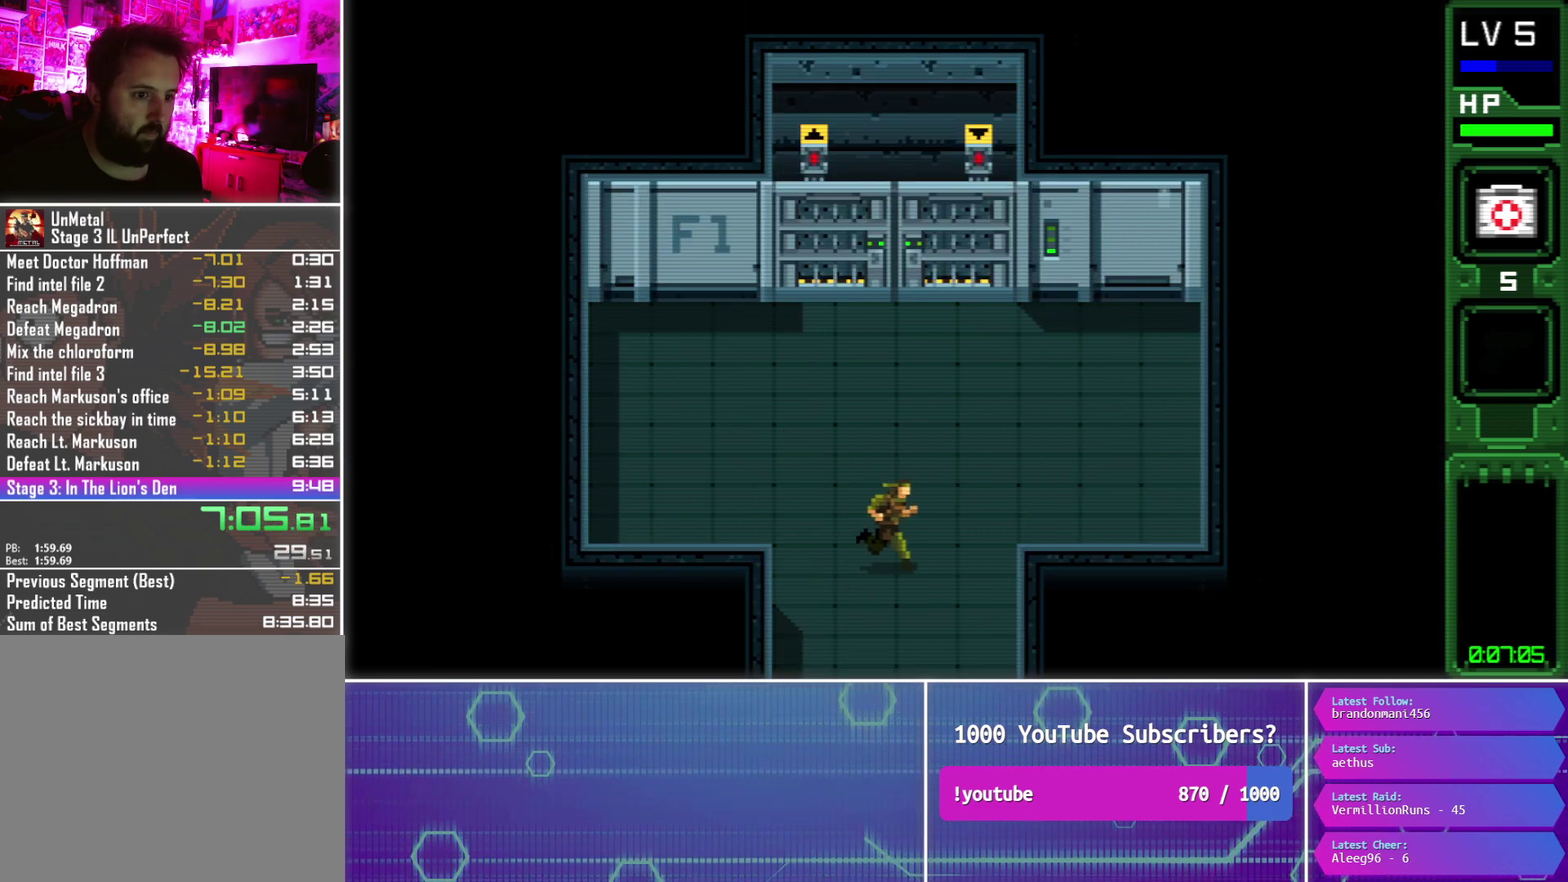
{"buttons": ["DPAD_UP"], "events": [[50, "DPAD_RIGHT", "up"]]}
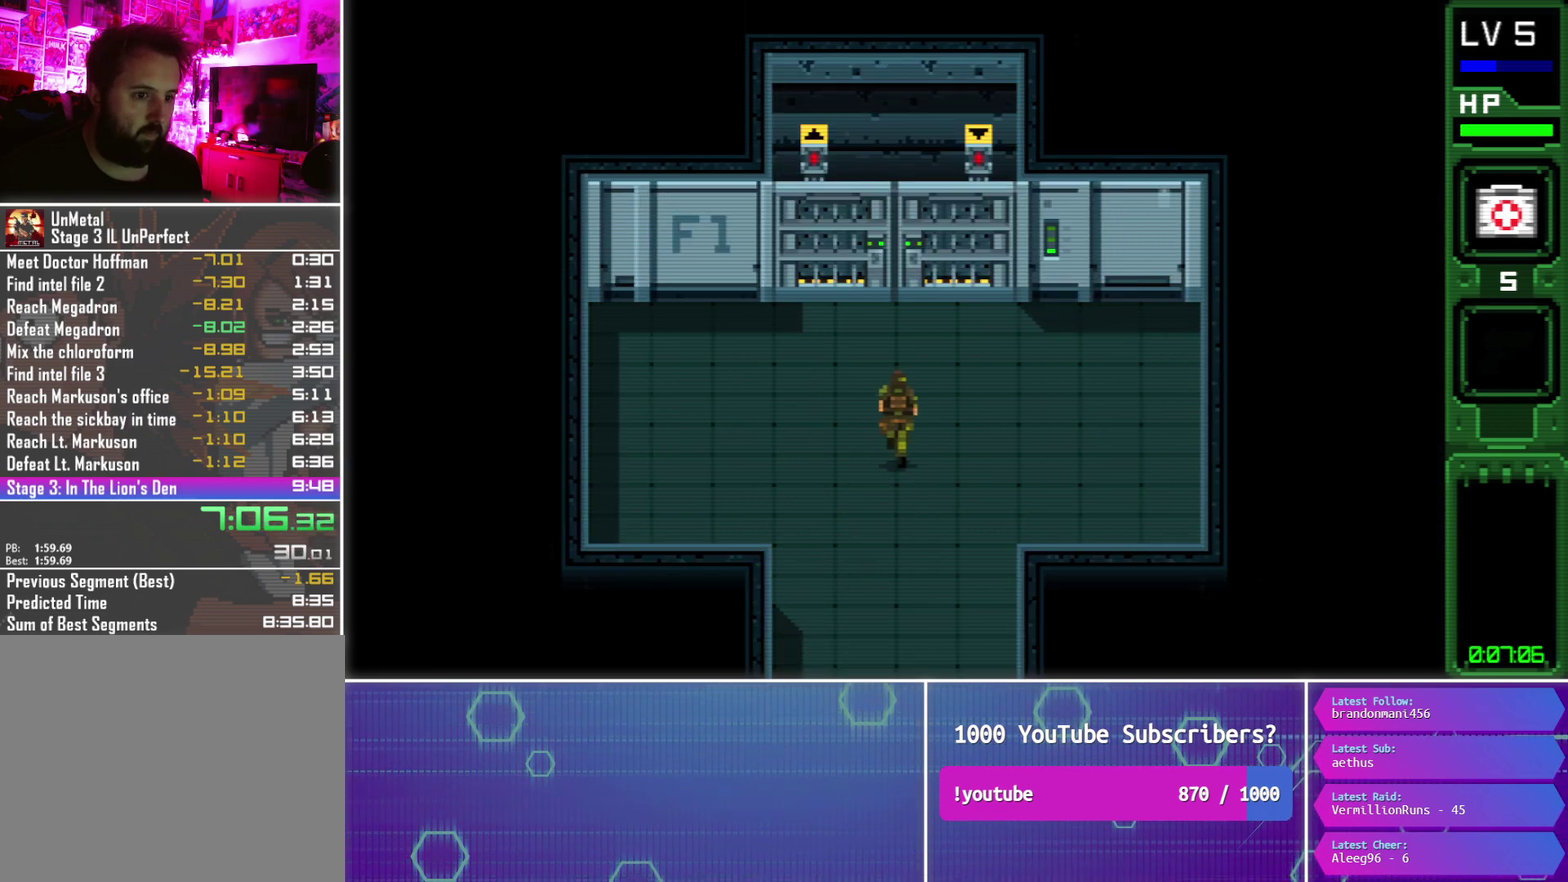
{"buttons": ["DPAD_UP"], "events": []}
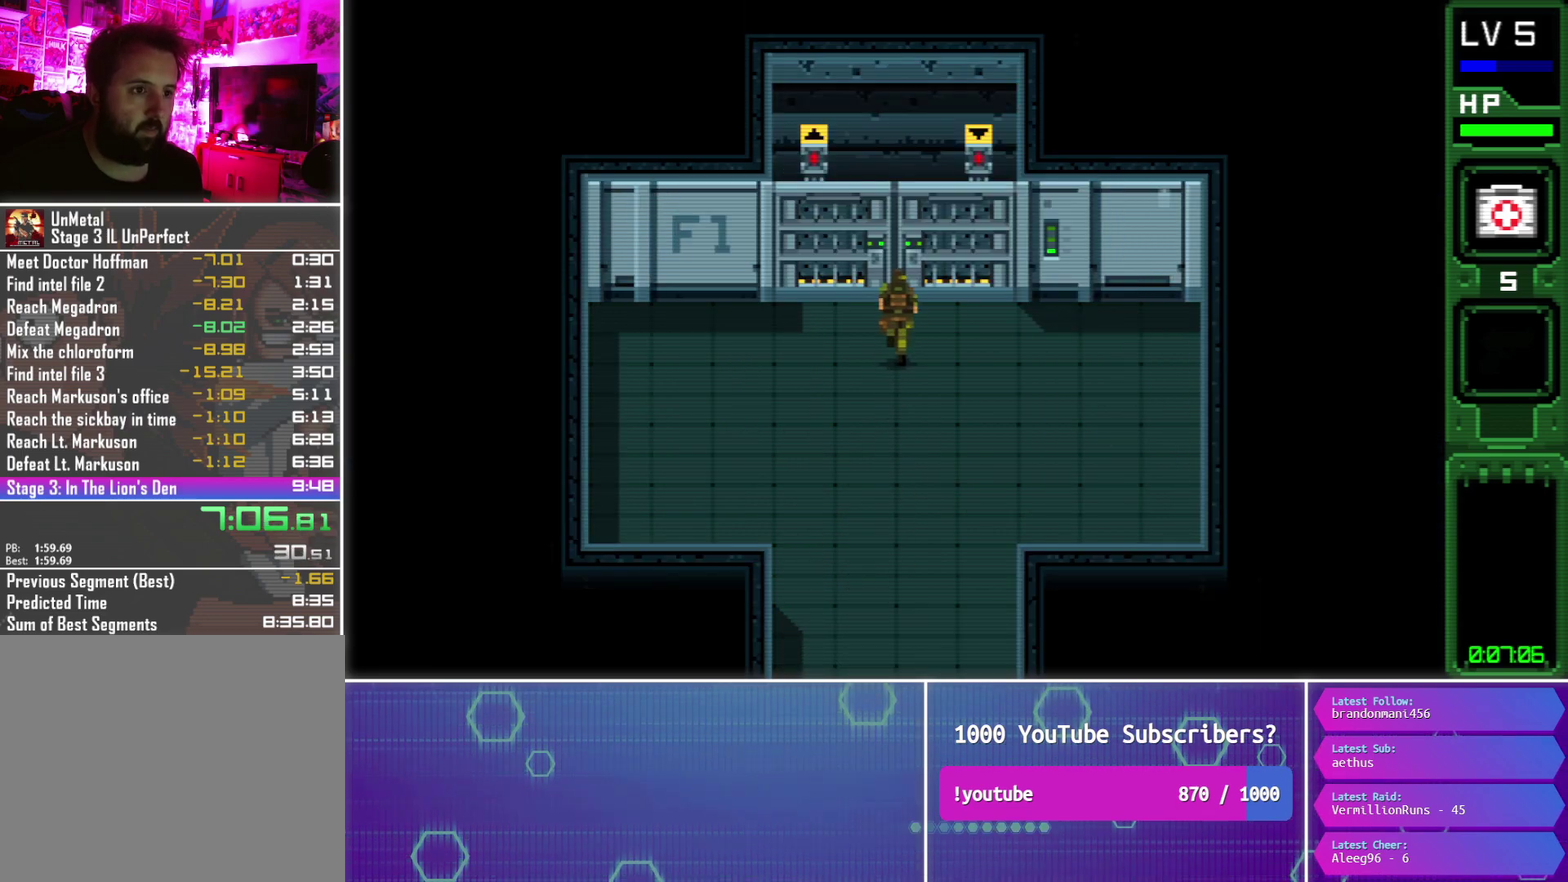
{"buttons": ["DPAD_UP"], "events": []}
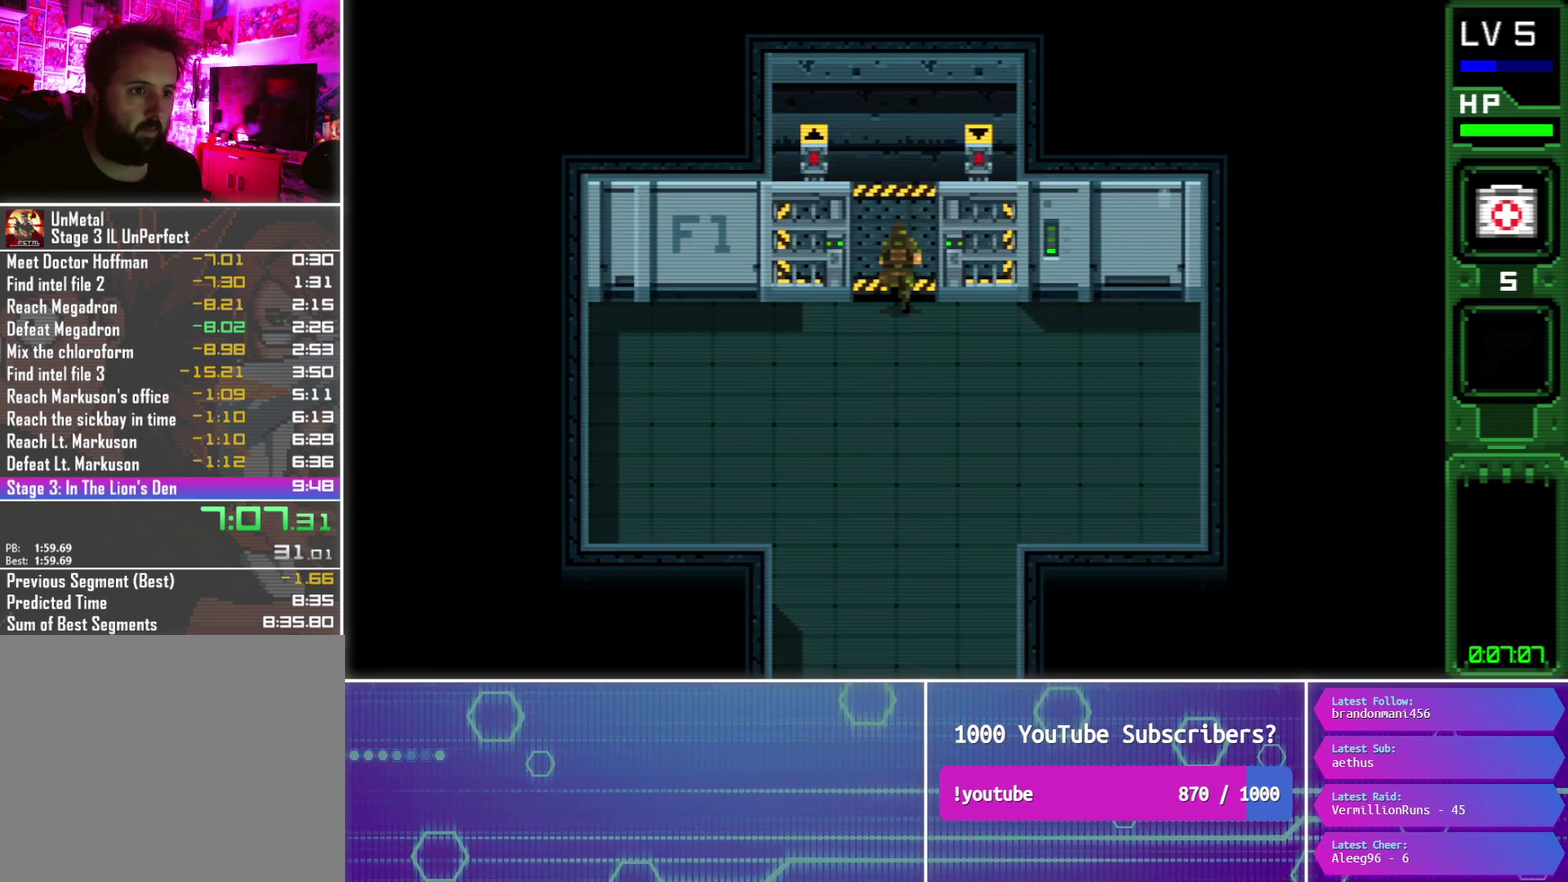
{"buttons": ["DPAD_UP"], "events": []}
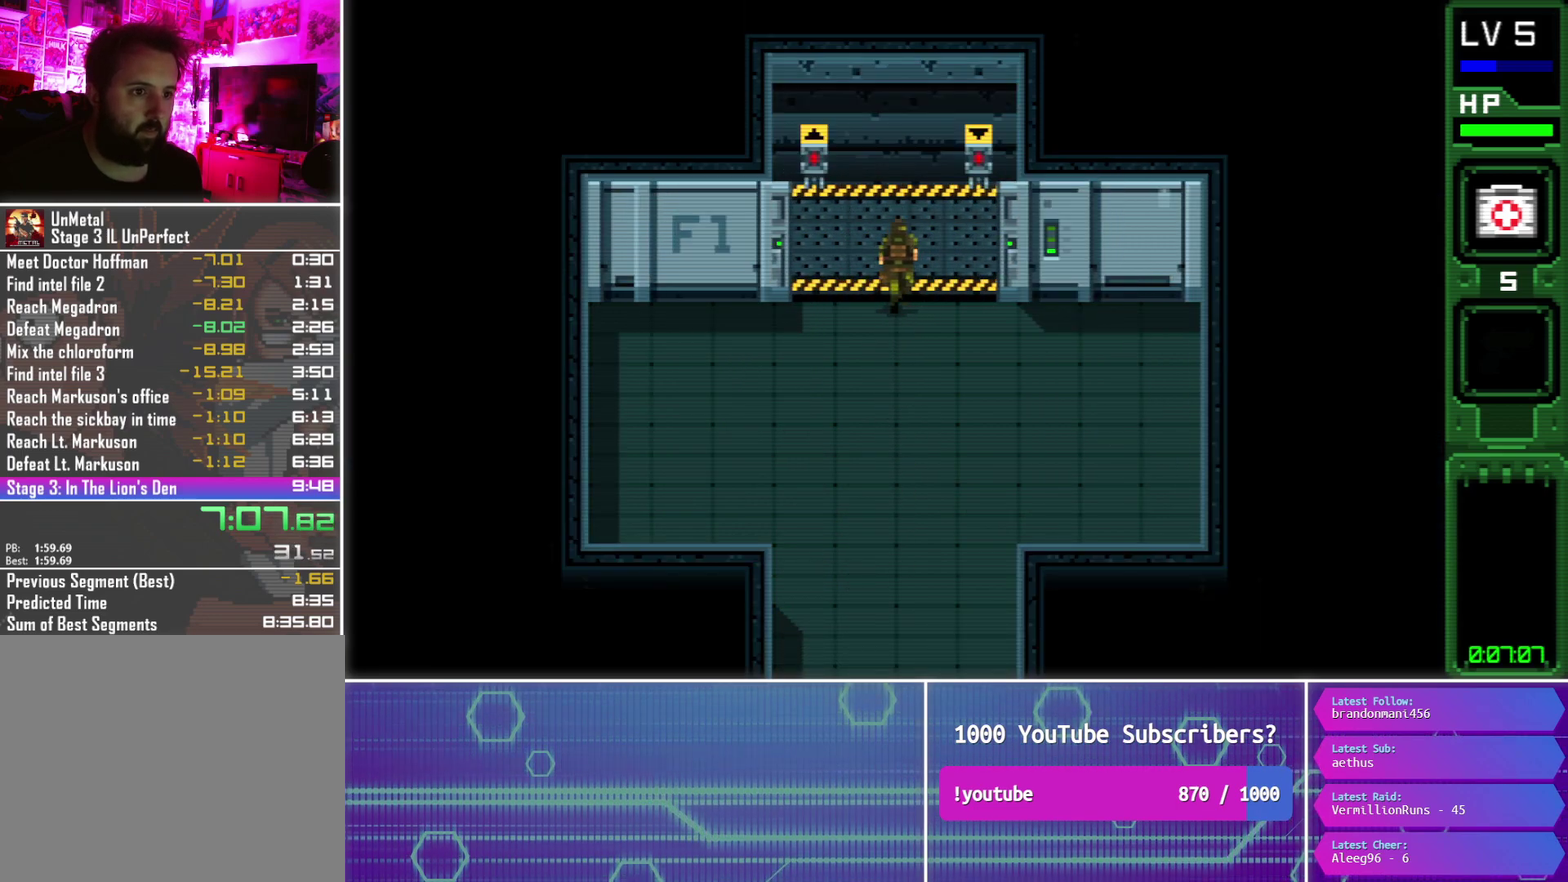
{"buttons": ["CIRCLE", "DPAD_UP", "DPAD_RIGHT"], "events": [[150, "DPAD_LEFT", "down"], [450, "CIRCLE", "down"], [467, "DPAD_LEFT", "up"], [500, "DPAD_RIGHT", "down"]]}
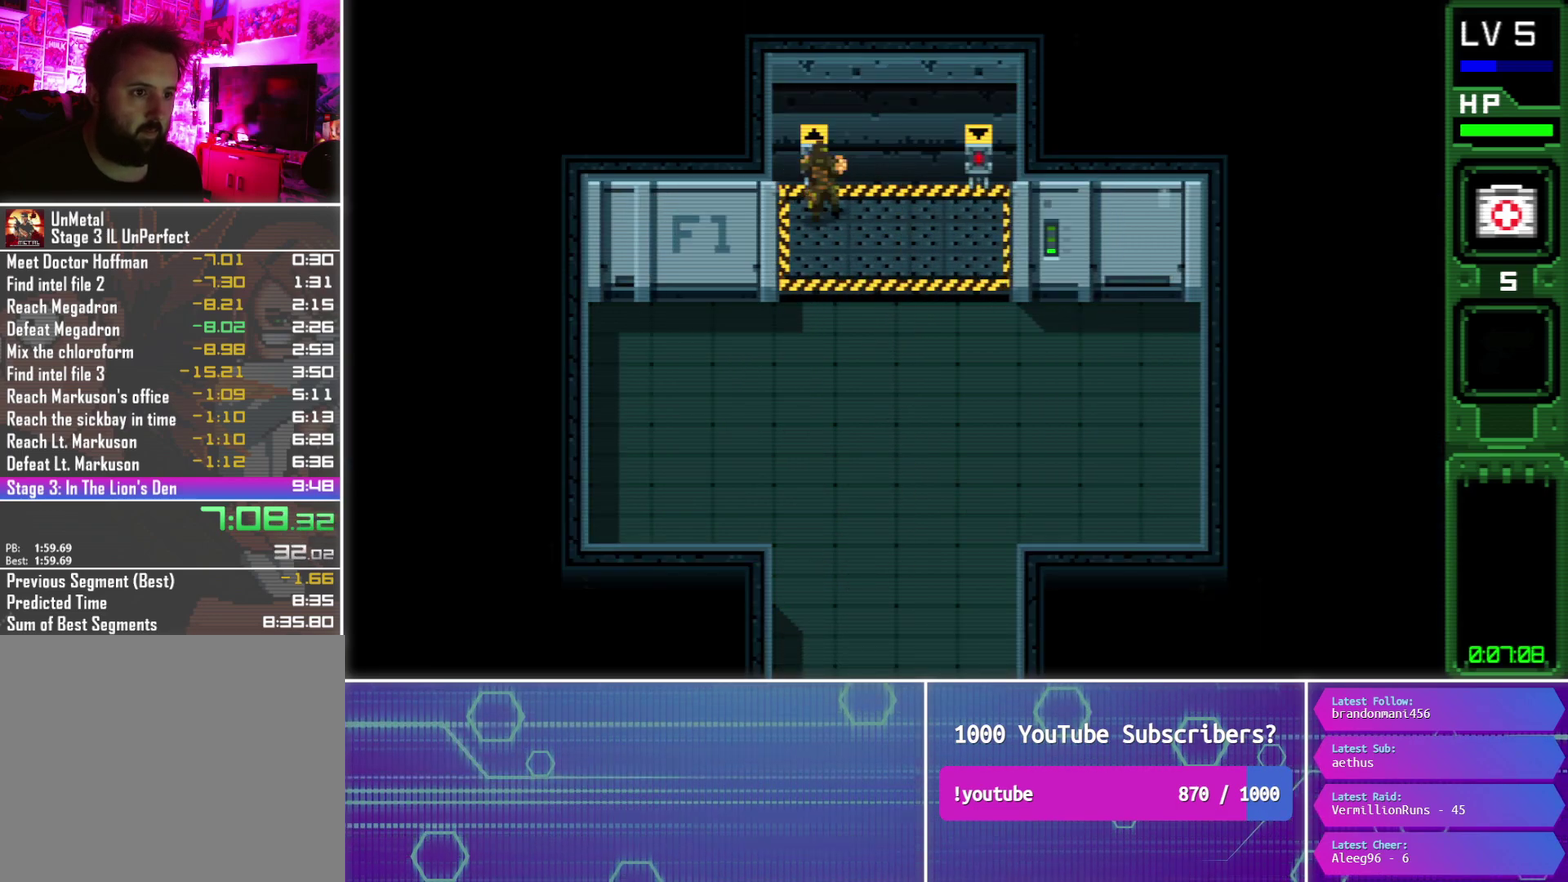
{"buttons": ["DPAD_DOWN", "DPAD_RIGHT"], "events": [[33, "CIRCLE", "up"], [50, "DPAD_RIGHT", "up"], [83, "DPAD_UP", "up"], [100, "DPAD_DOWN", "down"], [100, "DPAD_RIGHT", "down"]]}
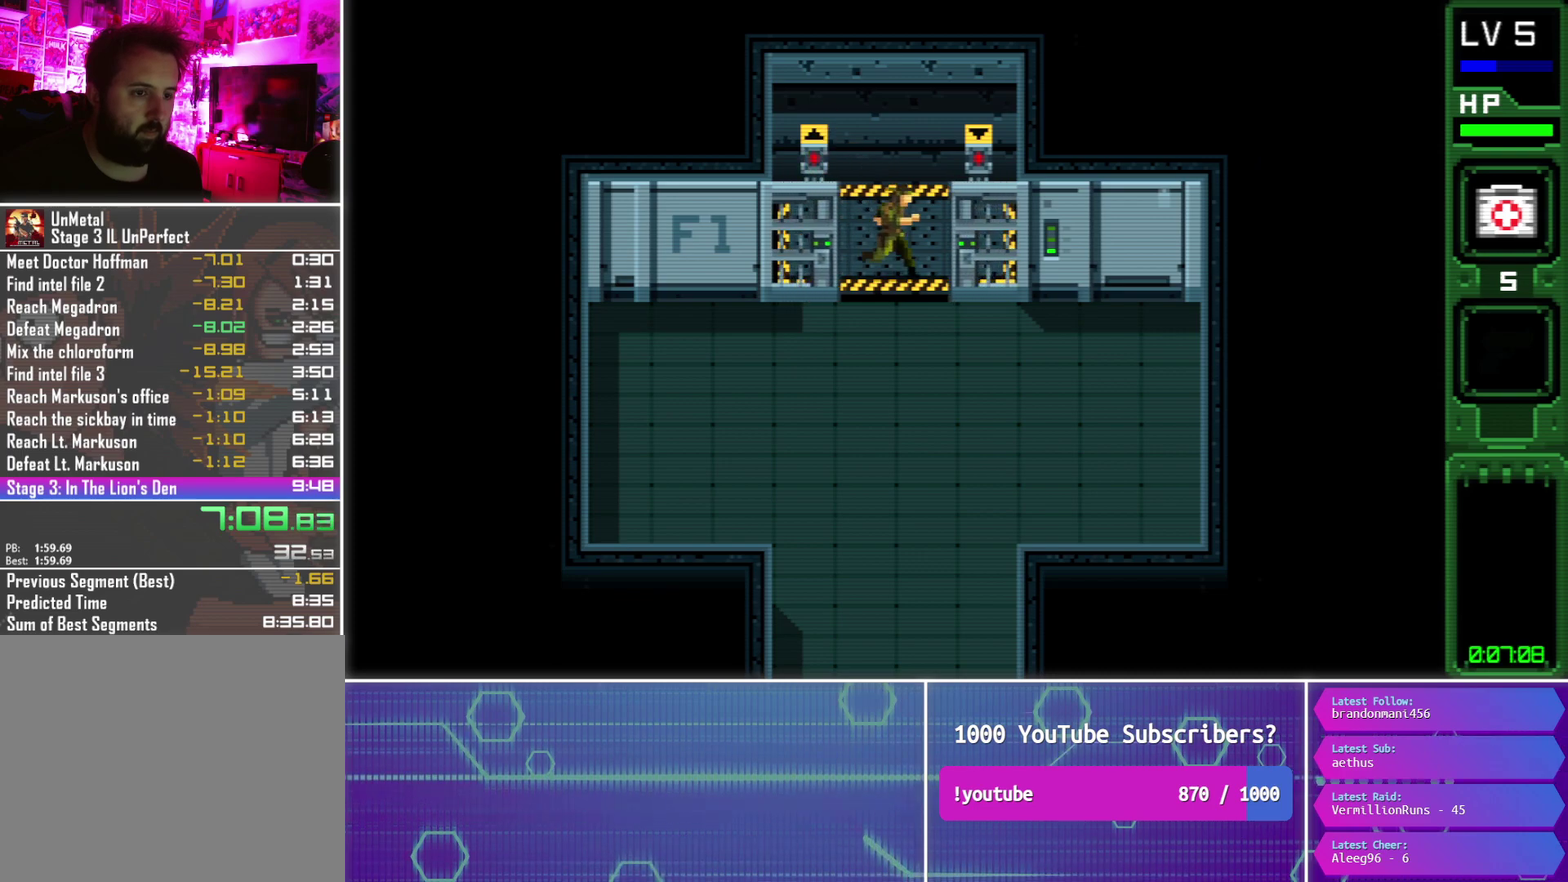
{"buttons": ["CIRCLE", "DPAD_DOWN"], "events": [[50, "CIRCLE", "down"], [67, "DPAD_RIGHT", "up"]]}
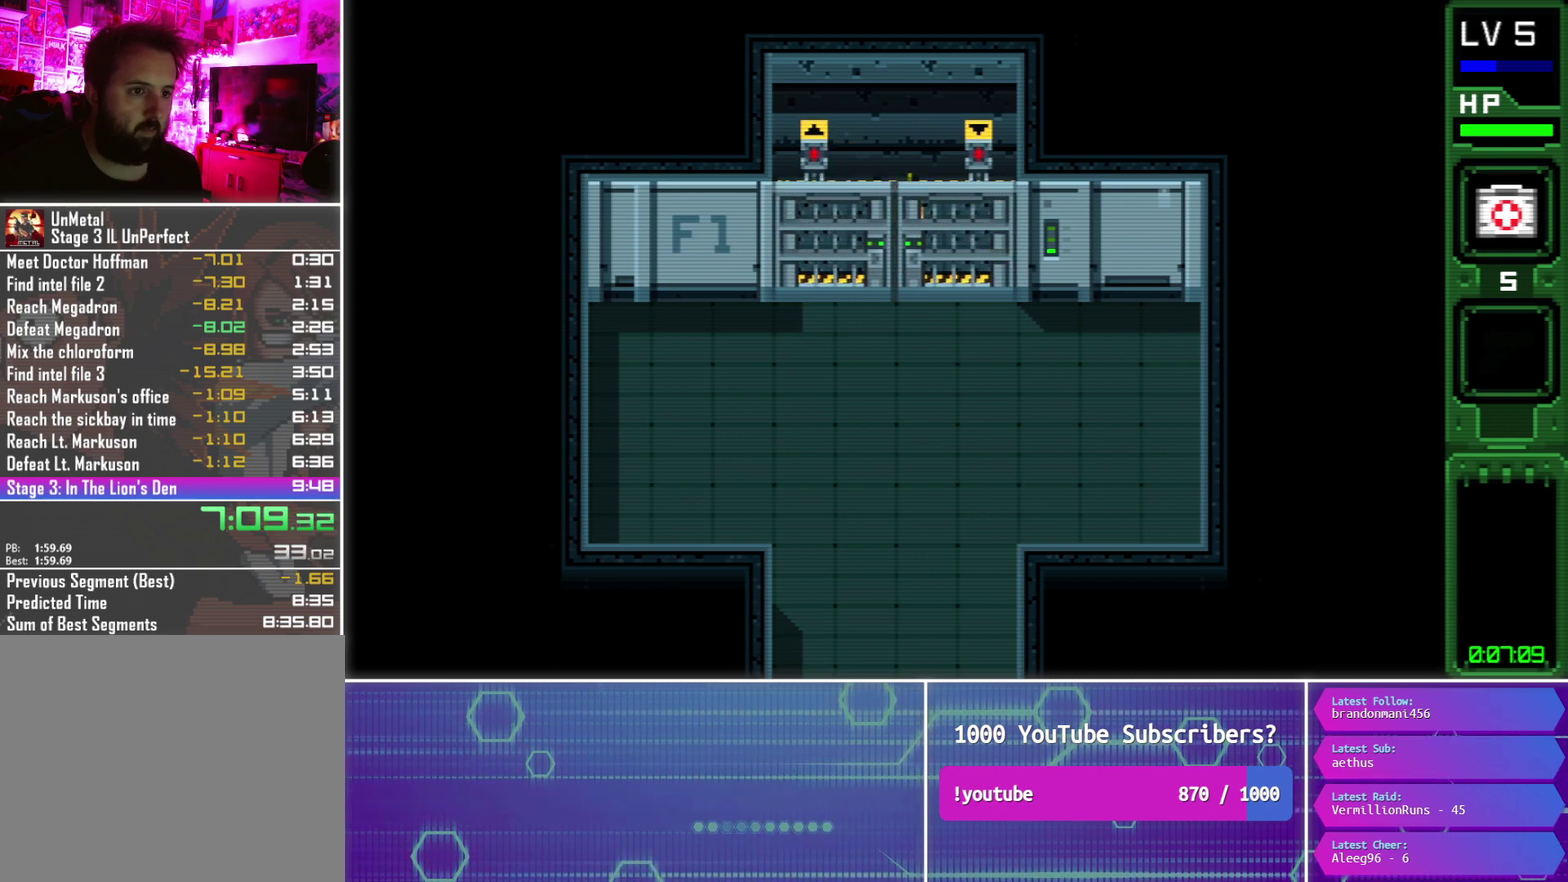
{"buttons": ["CIRCLE", "DPAD_DOWN"], "events": []}
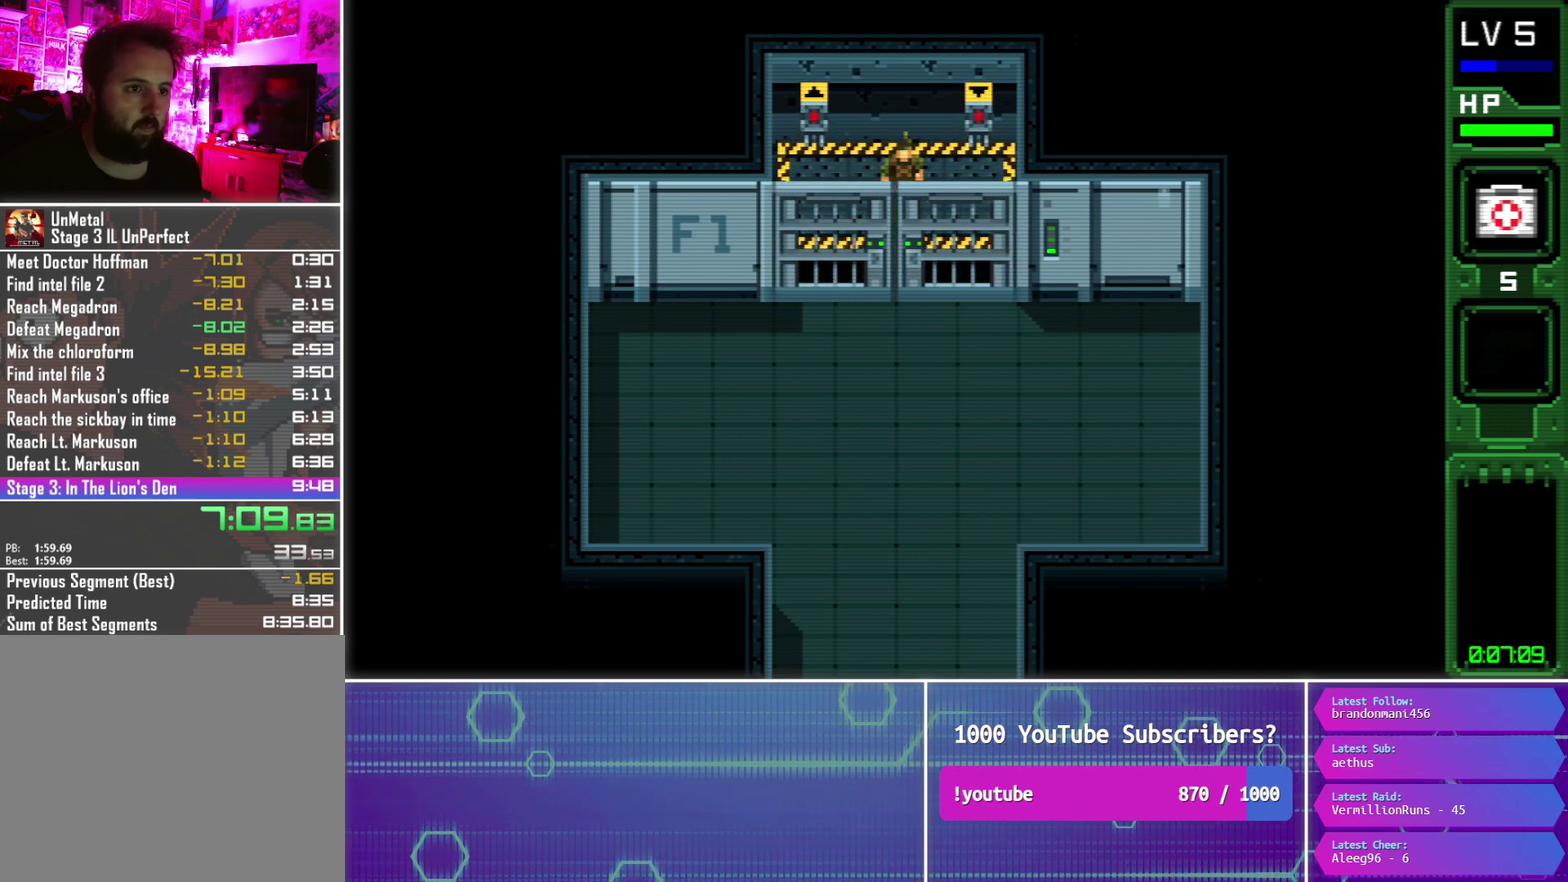
{"buttons": ["CIRCLE", "DPAD_DOWN"], "events": [[233, "DPAD_LEFT", "down"], [300, "DPAD_LEFT", "up"]]}
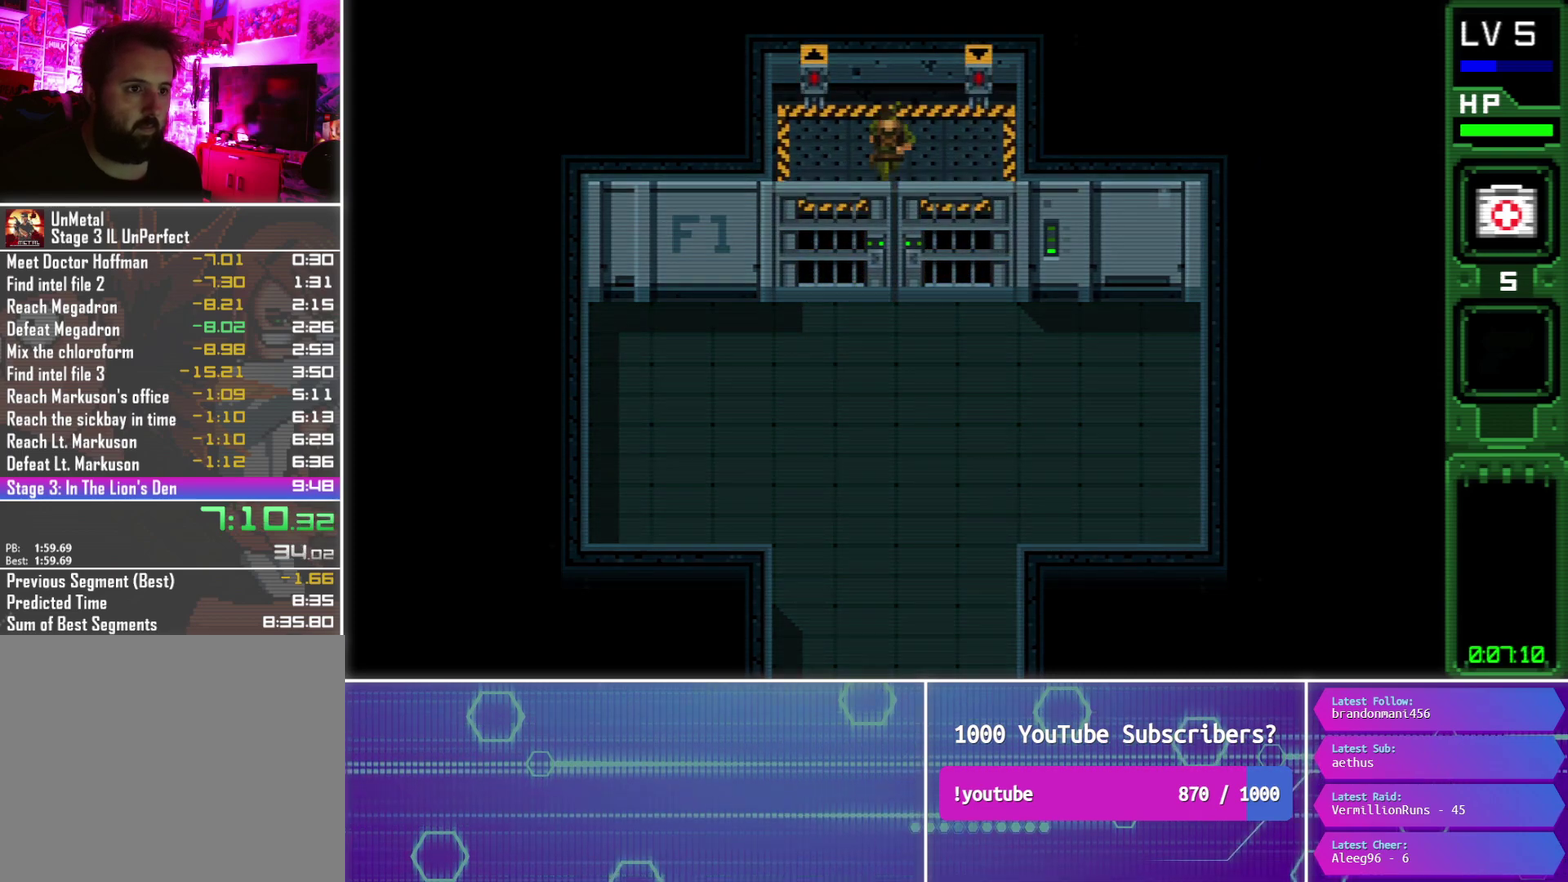
{"buttons": ["DPAD_DOWN"], "events": [[150, "CIRCLE", "up"]]}
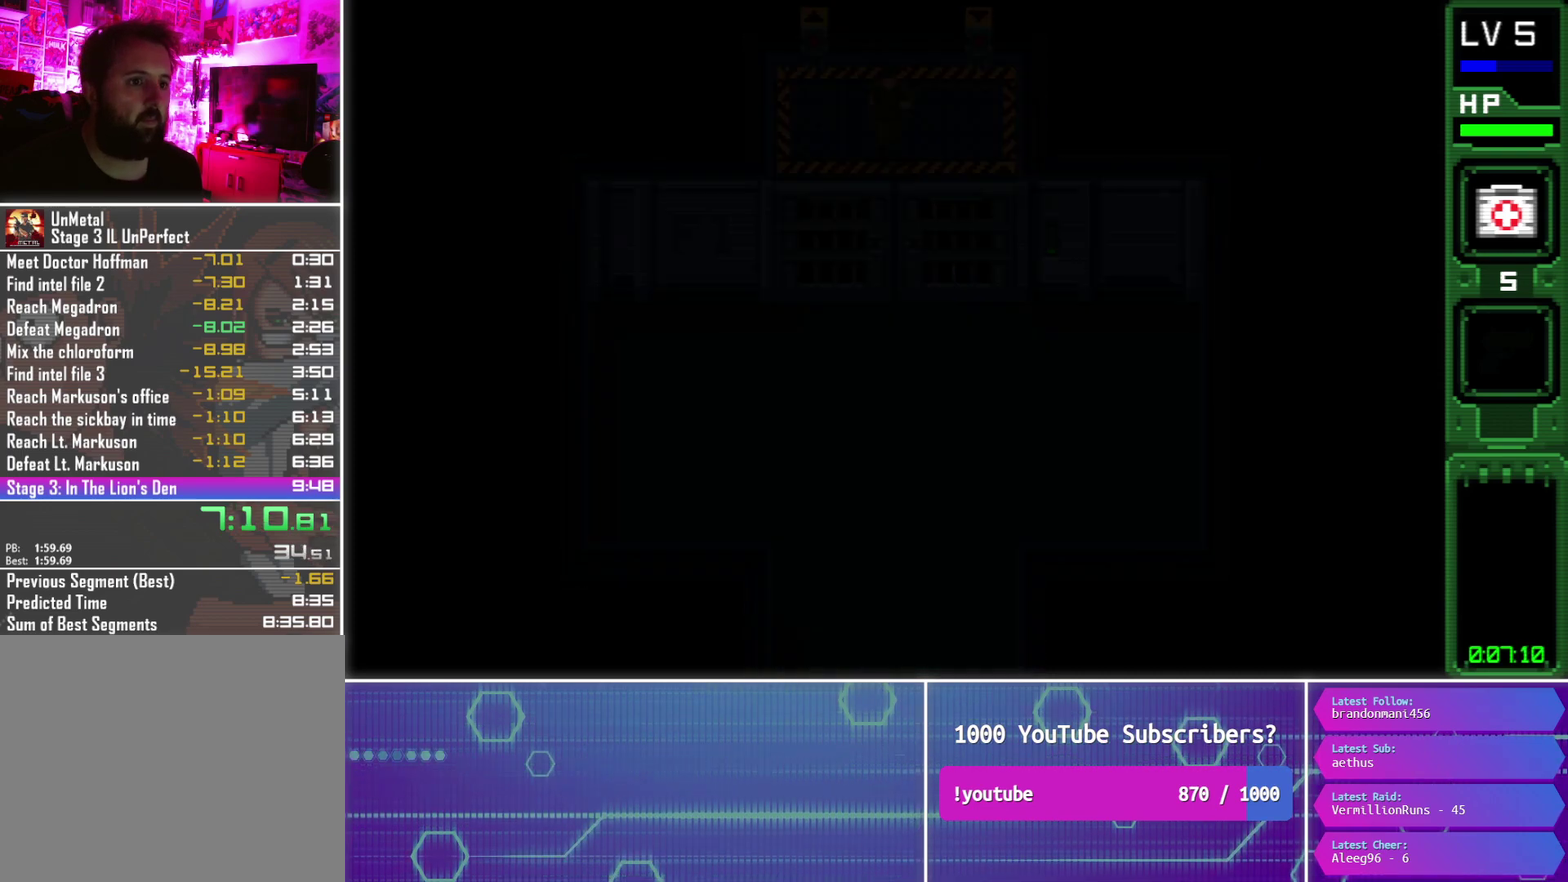
{"buttons": ["DPAD_DOWN"], "events": []}
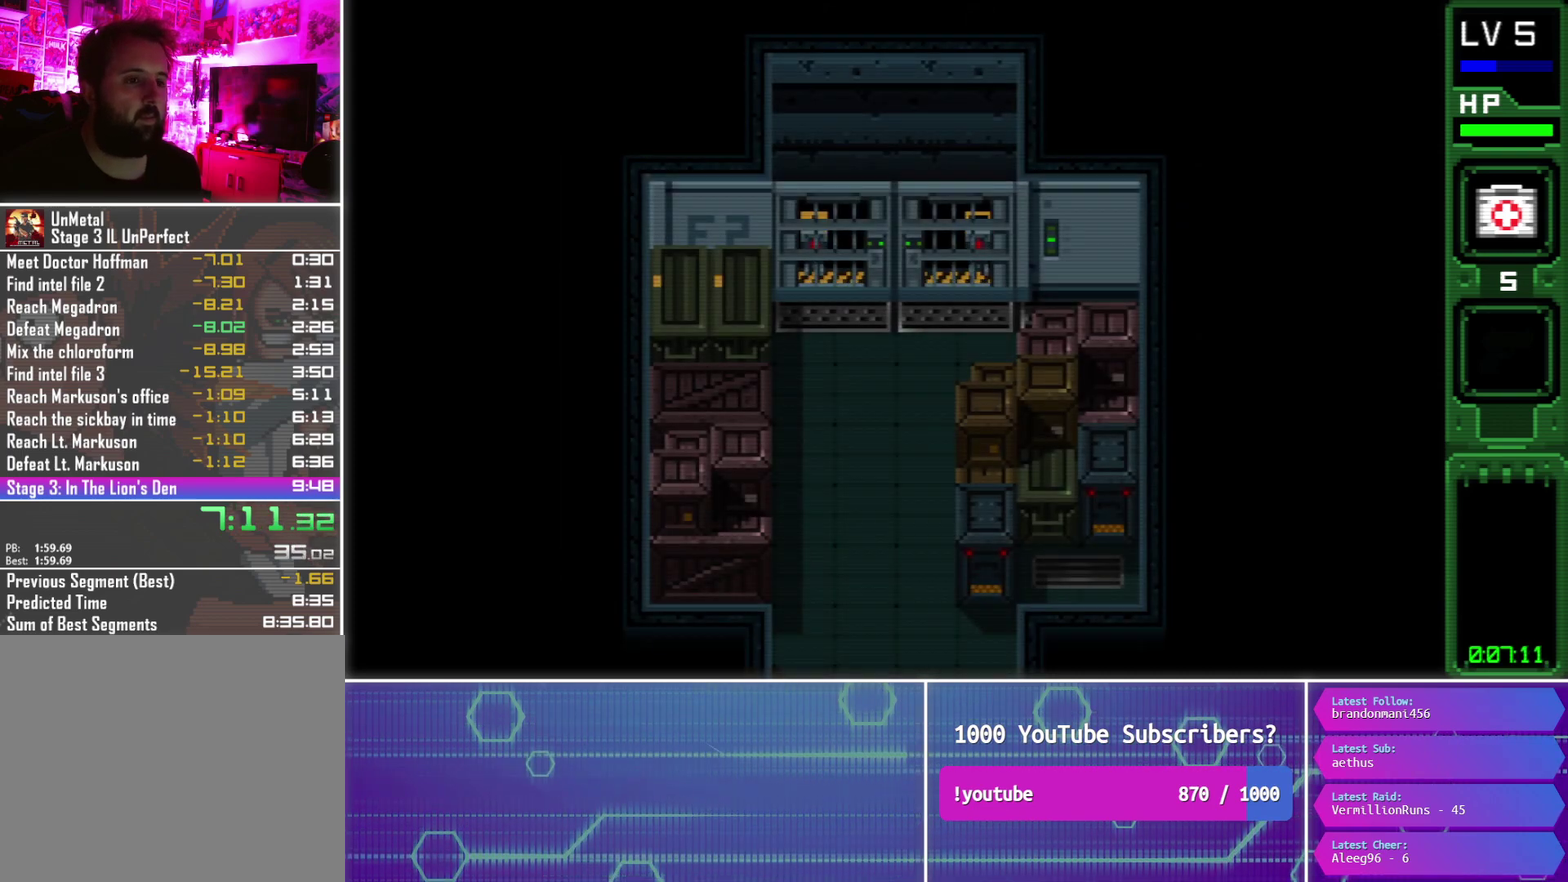
{"buttons": ["DPAD_DOWN"], "events": []}
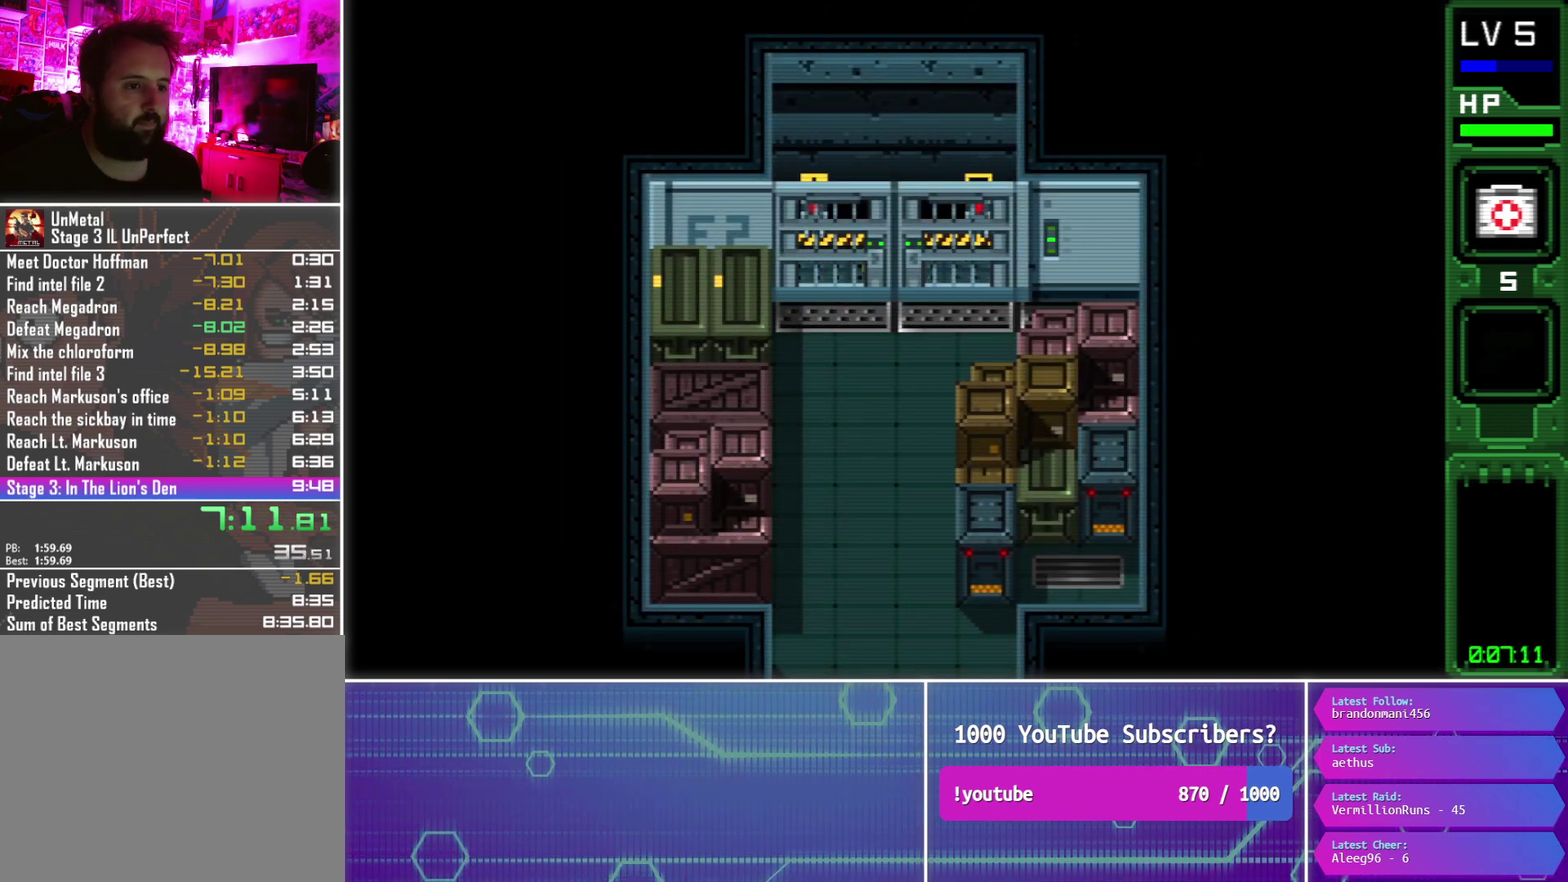
{"buttons": ["DPAD_DOWN"], "events": []}
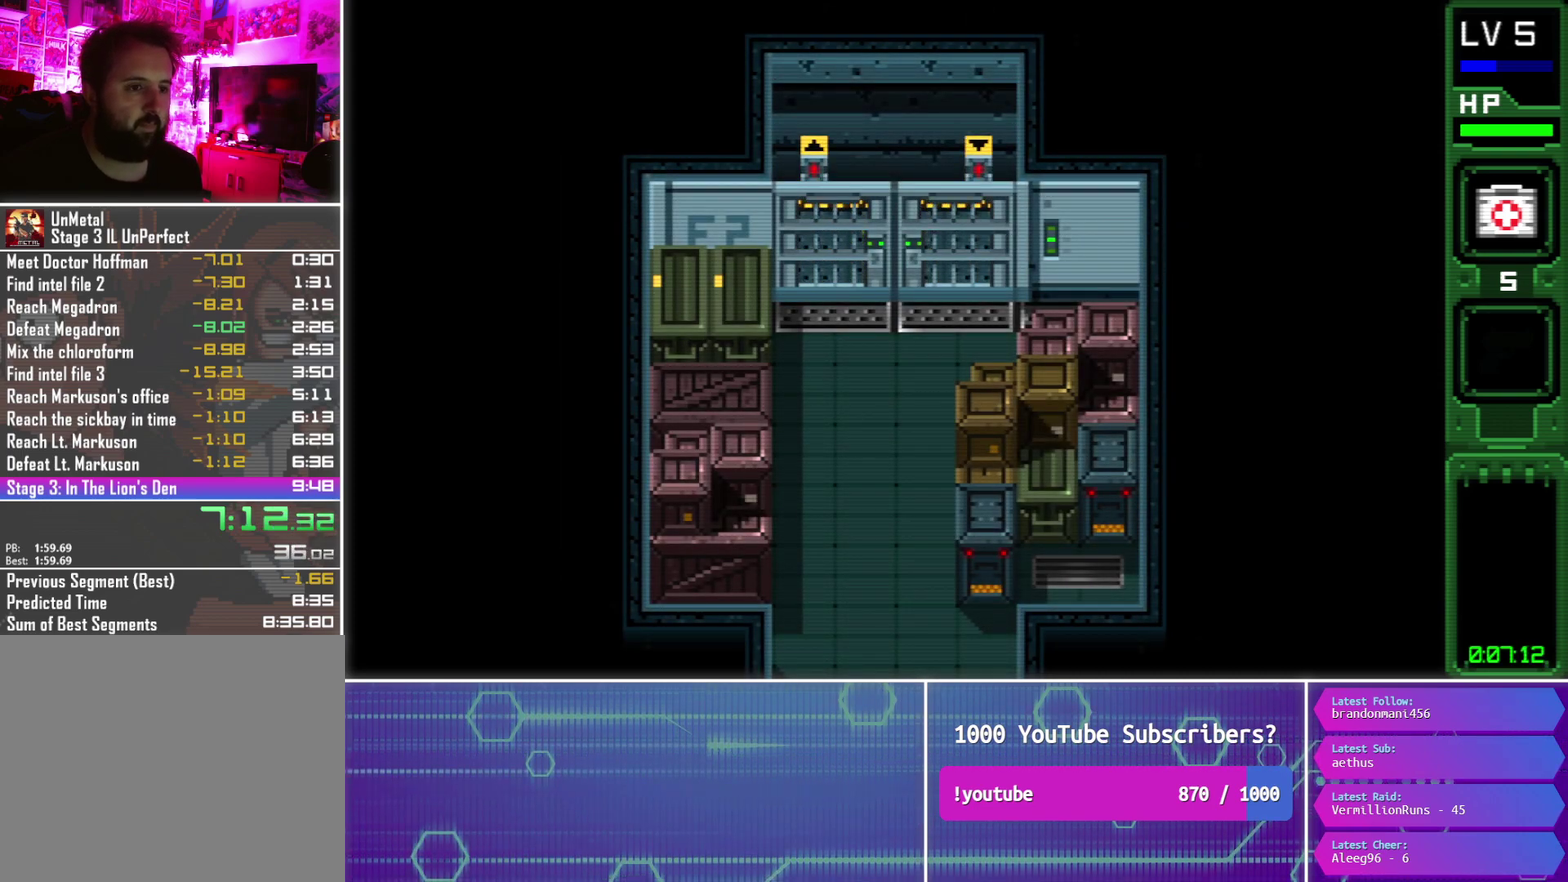
{"buttons": ["DPAD_DOWN"], "events": []}
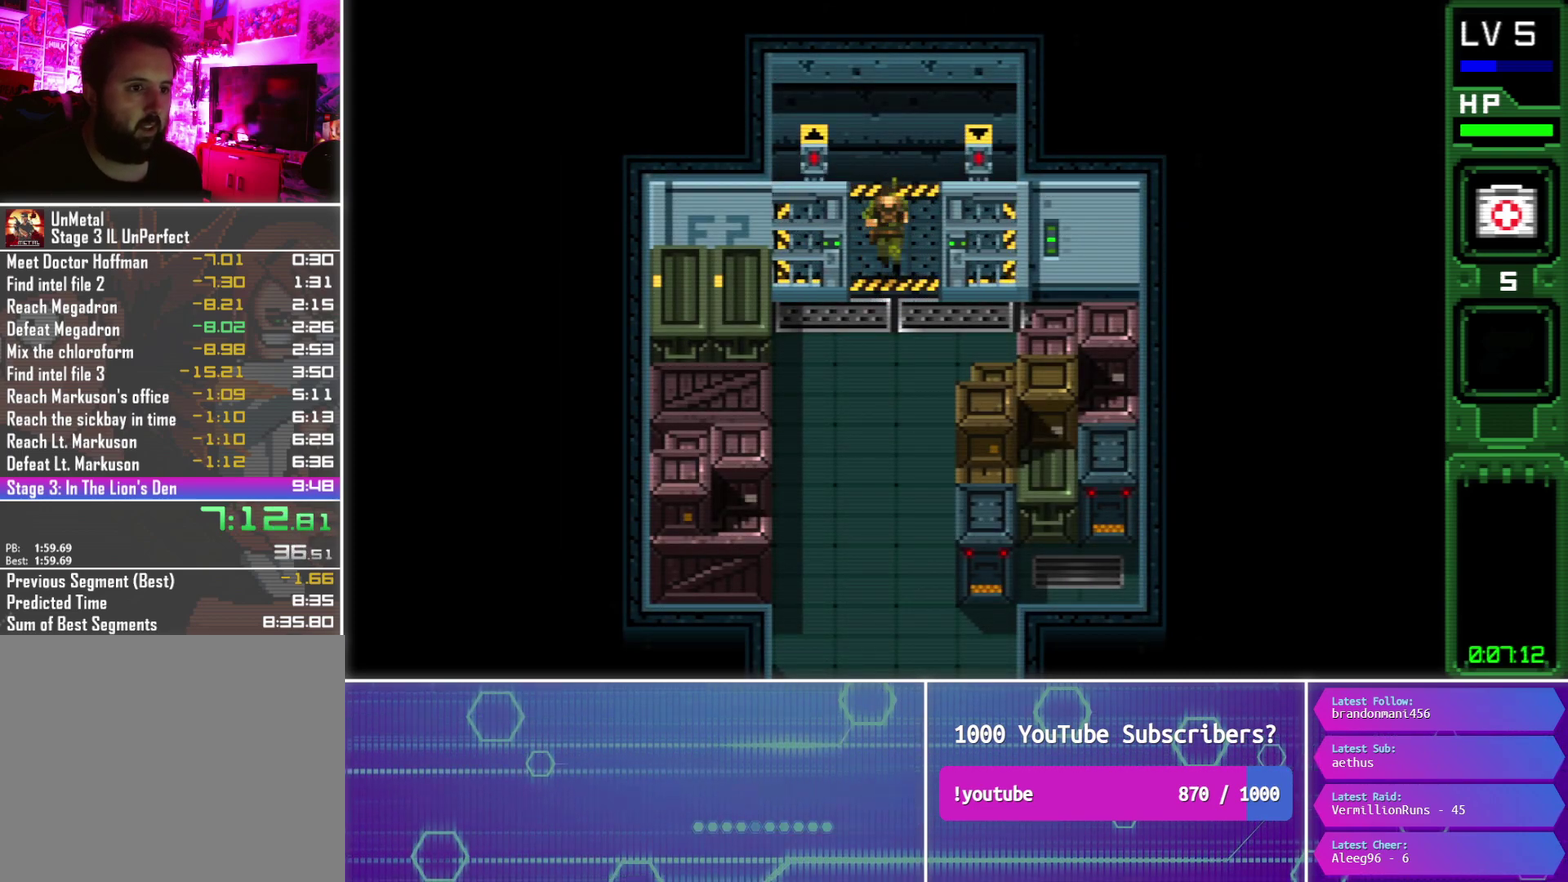
{"buttons": ["DPAD_DOWN"], "events": []}
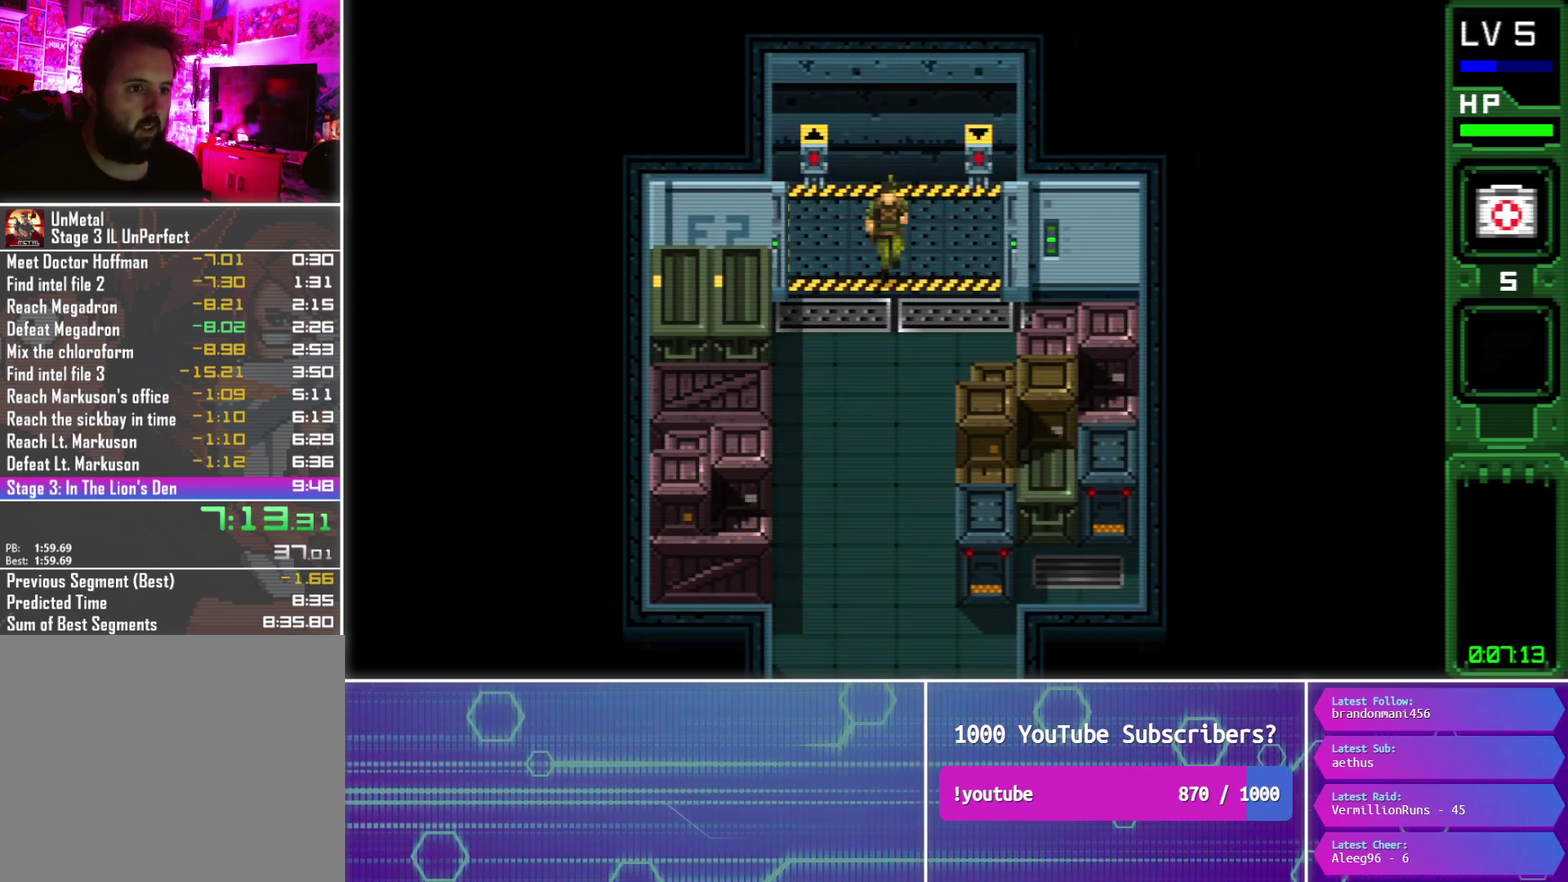
{"buttons": ["DPAD_DOWN"], "events": []}